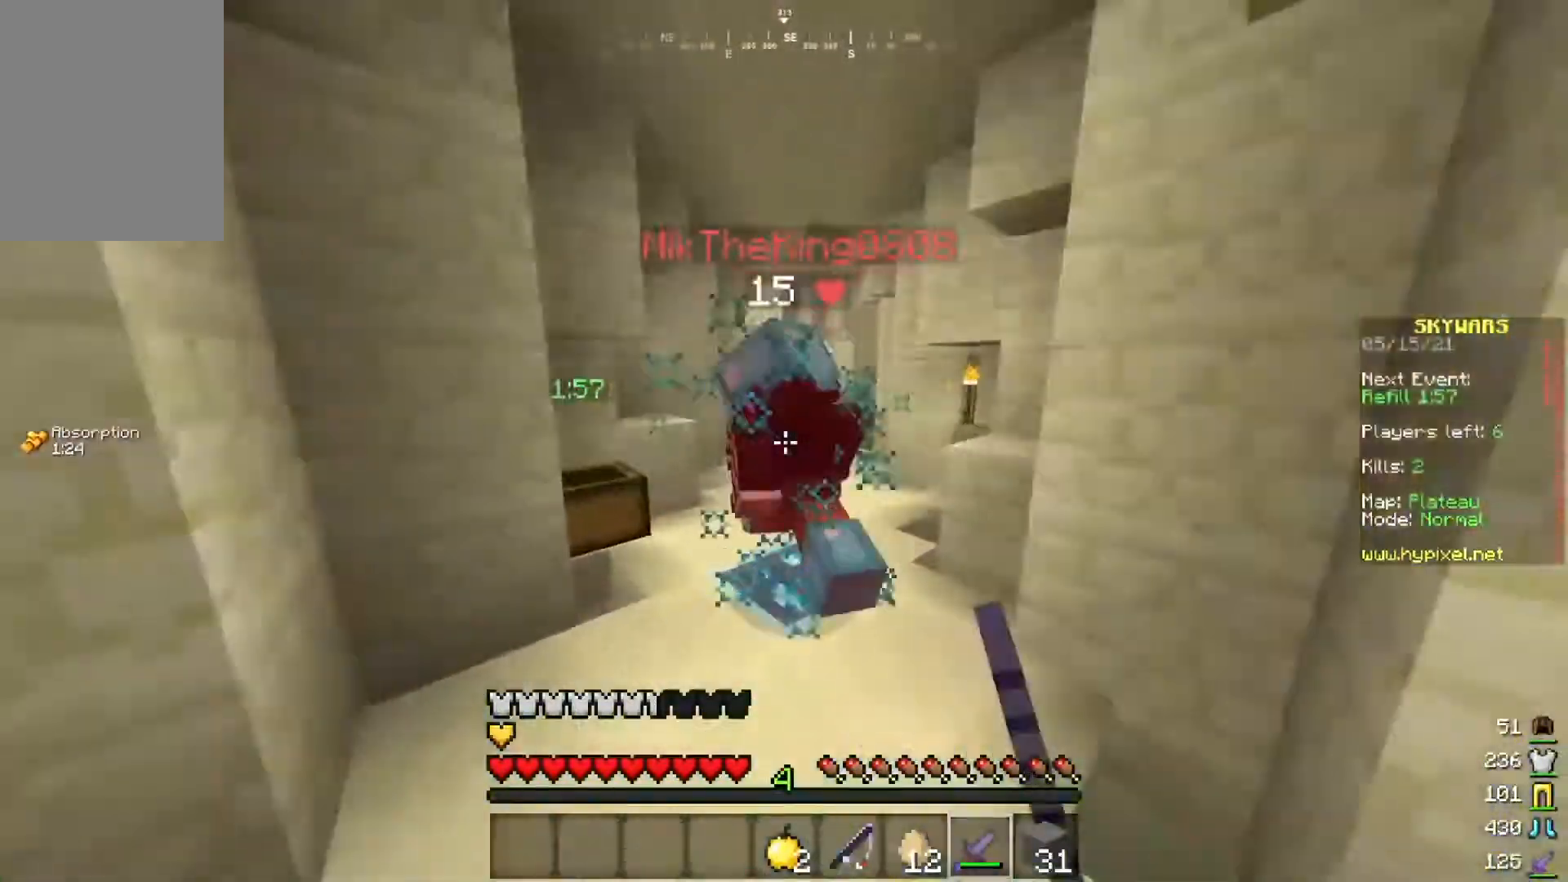
Gameplay with keyboard and mouse; each line is a JSON object with the keys and mouse buttons held at the frame after it. "events" lists presses ("down") and releases ("up") of "a", "d", "s", "space", "w", "mouse_left" and "mouse_right" between this image and that frame as [ms after this image, input, new state], when the widget could be followed in between. "mouse_left", "mouse_right" = the "left", "right" buttons of the "mouse" list. No other keys are recorded. Fast repeated clicks can show as one long hold. Mouse movement is not recorded.
{"keys": ["w"], "mouse": ["left"], "events": [[16, "mouse_left", "up"], [50, "mouse_left", "down"]]}
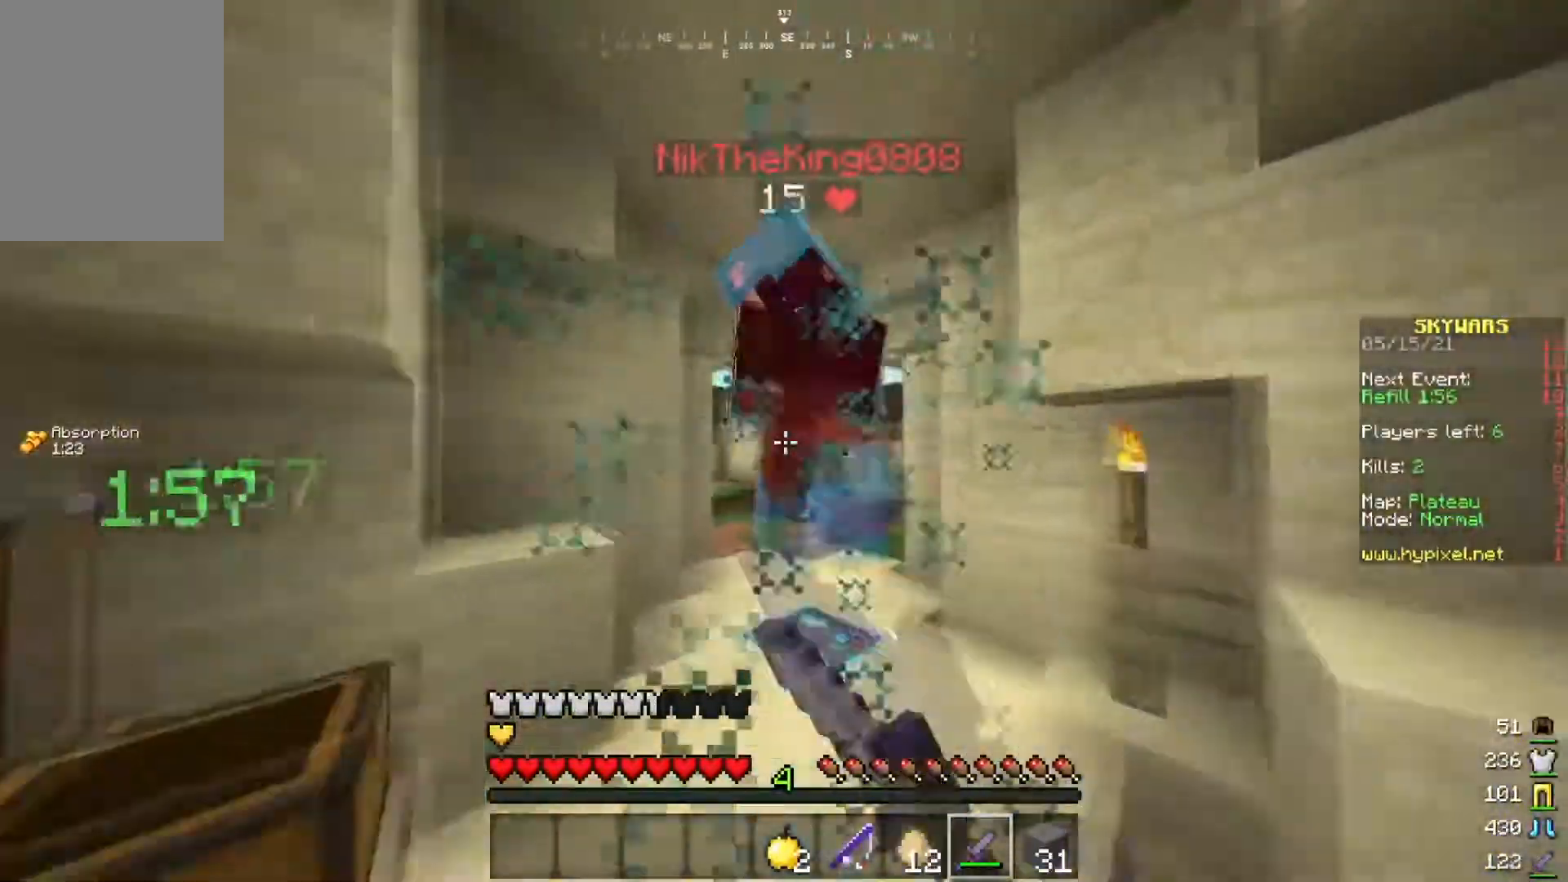
{"keys": ["w"], "mouse": ["left"], "events": [[334, "mouse_left", "up"], [434, "mouse_left", "down"]]}
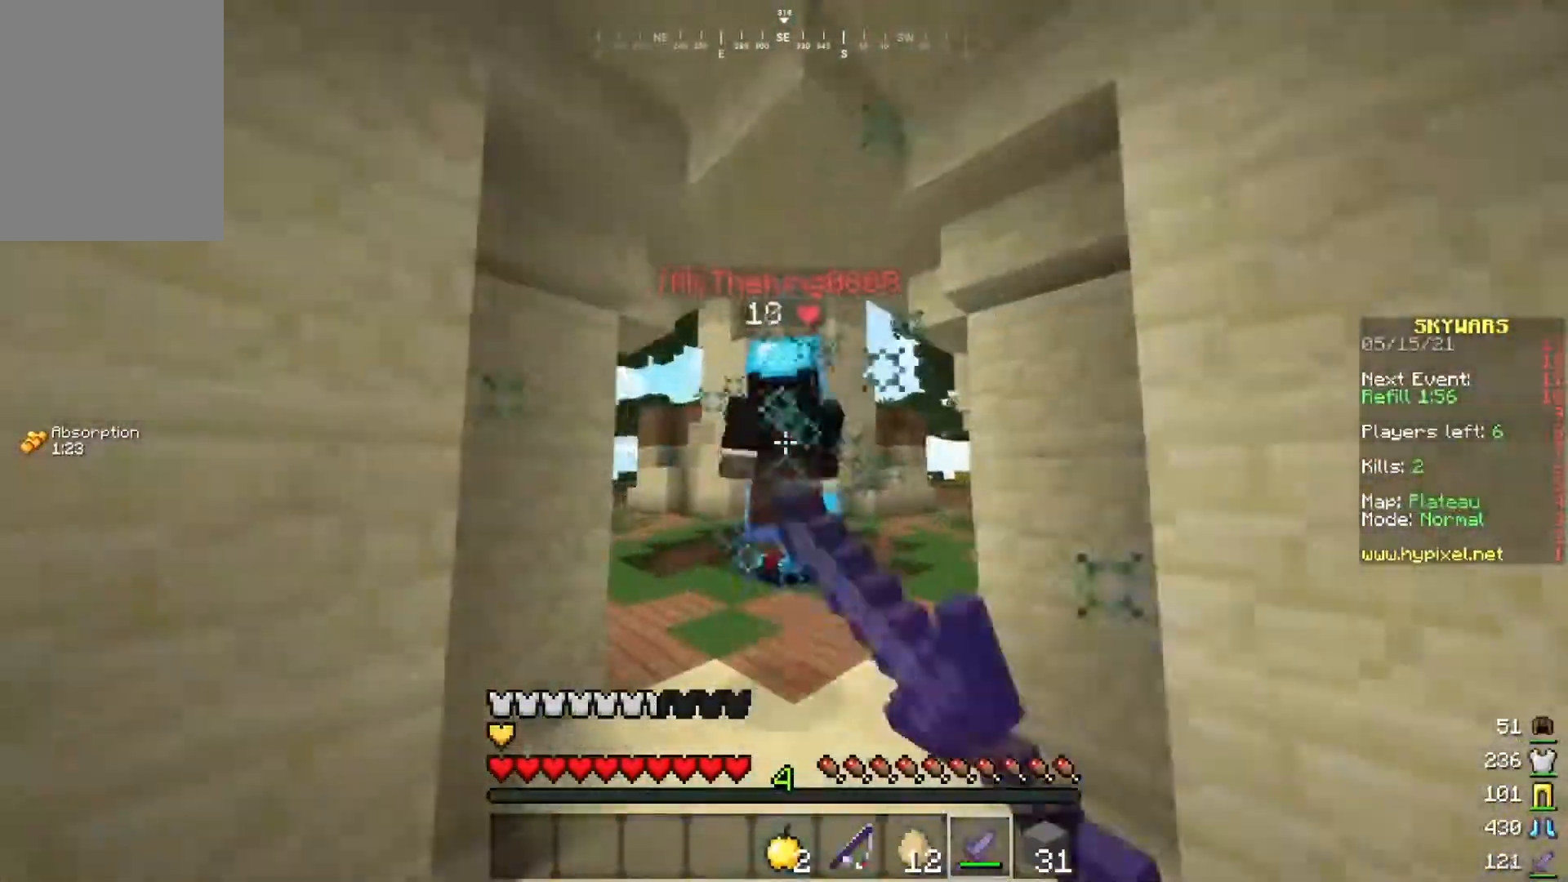
{"keys": ["w"], "mouse": [], "events": [[417, "mouse_left", "up"]]}
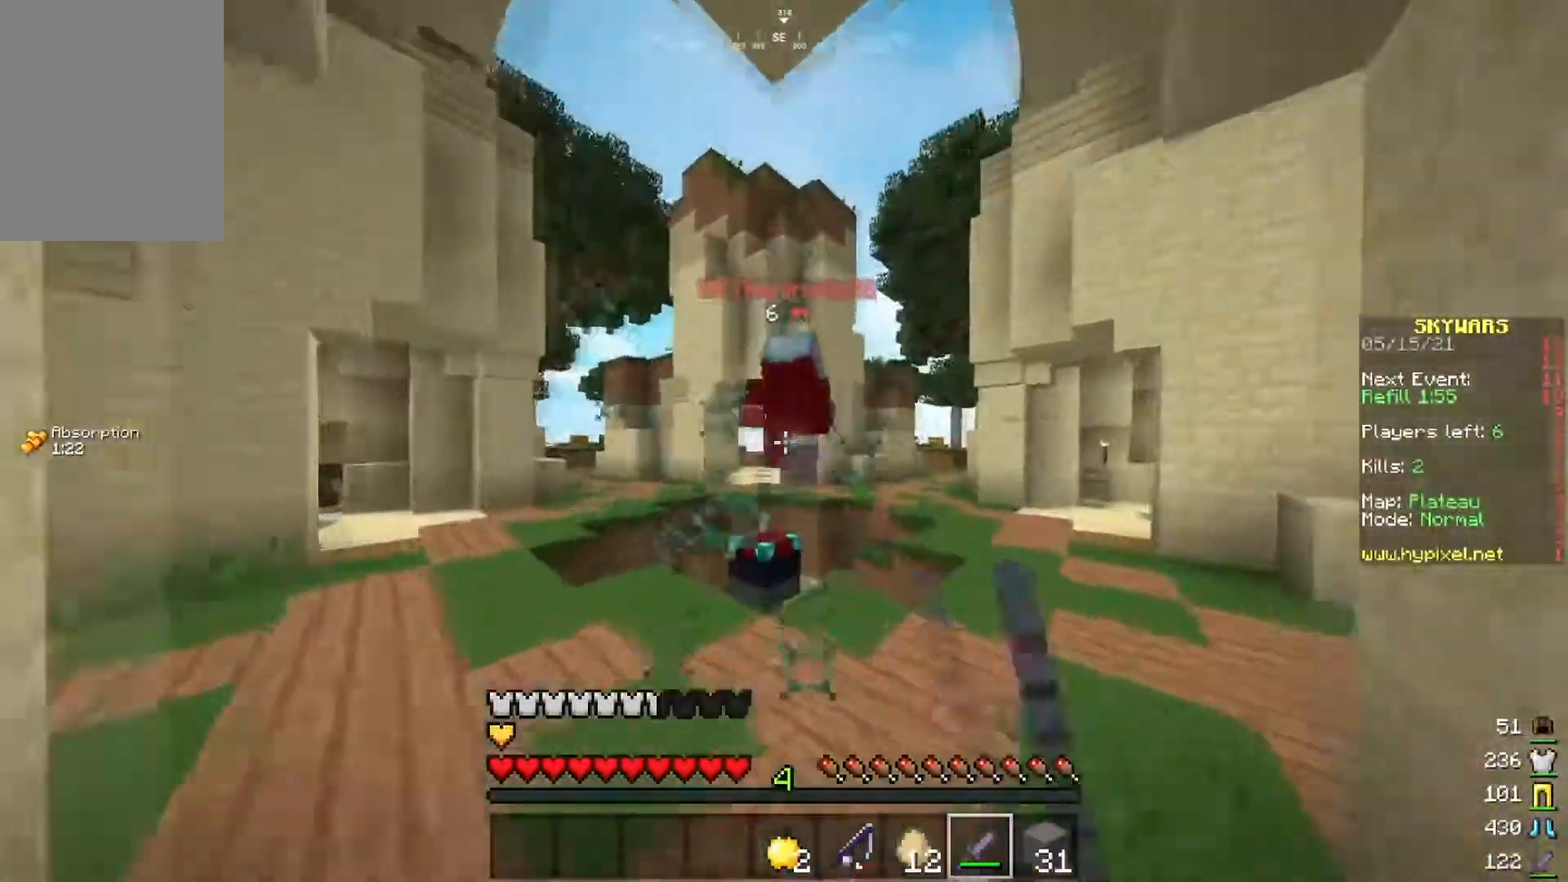
{"keys": [], "mouse": ["left"], "events": [[17, "mouse_left", "down"], [184, "mouse_left", "up"], [234, "mouse_left", "down"], [401, "w", "up"]]}
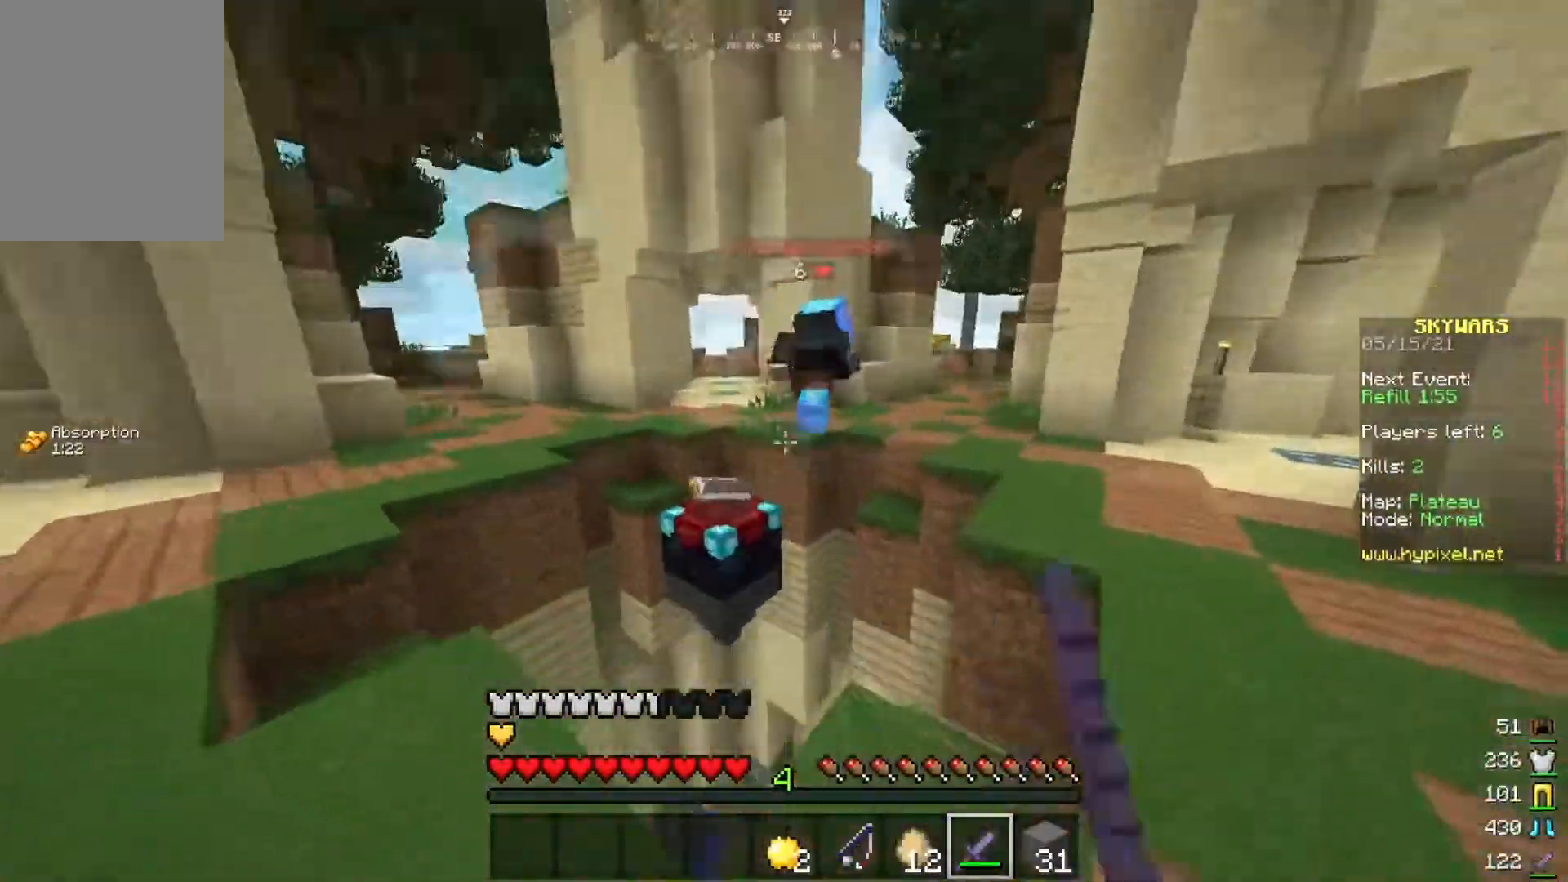
{"keys": ["d", "w"], "mouse": [], "events": [[50, "mouse_left", "up"], [50, "s", "down"], [167, "s", "up"], [283, "d", "down"], [484, "w", "down"]]}
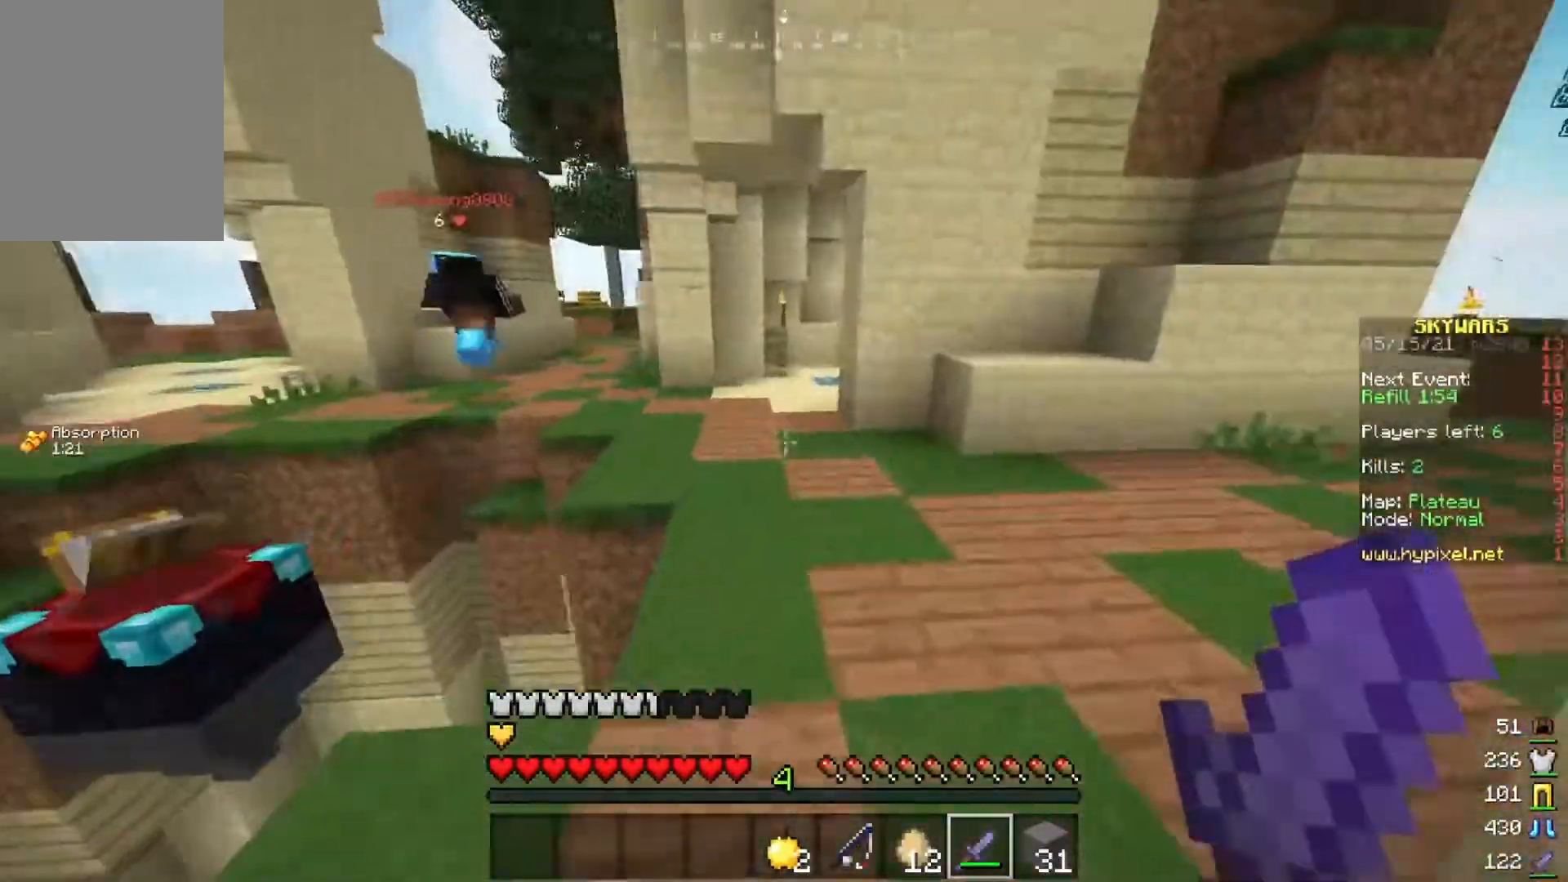
{"keys": ["w"], "mouse": [], "events": [[17, "d", "up"], [84, "space", "down"], [251, "space", "up"]]}
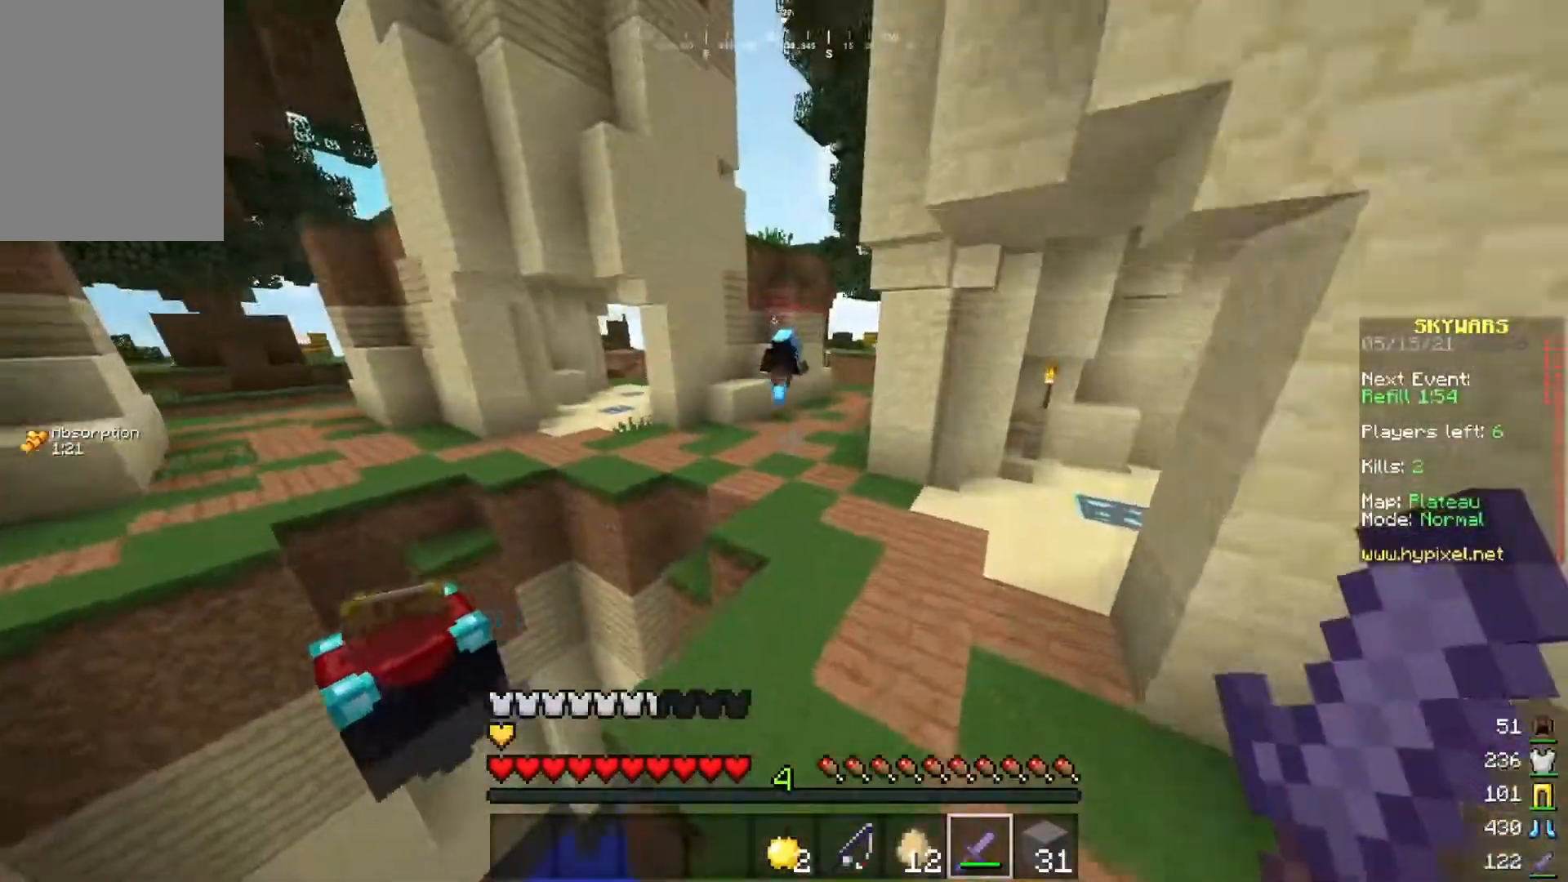
{"keys": ["w"], "mouse": [], "events": [[117, "space", "down"], [350, "space", "up"]]}
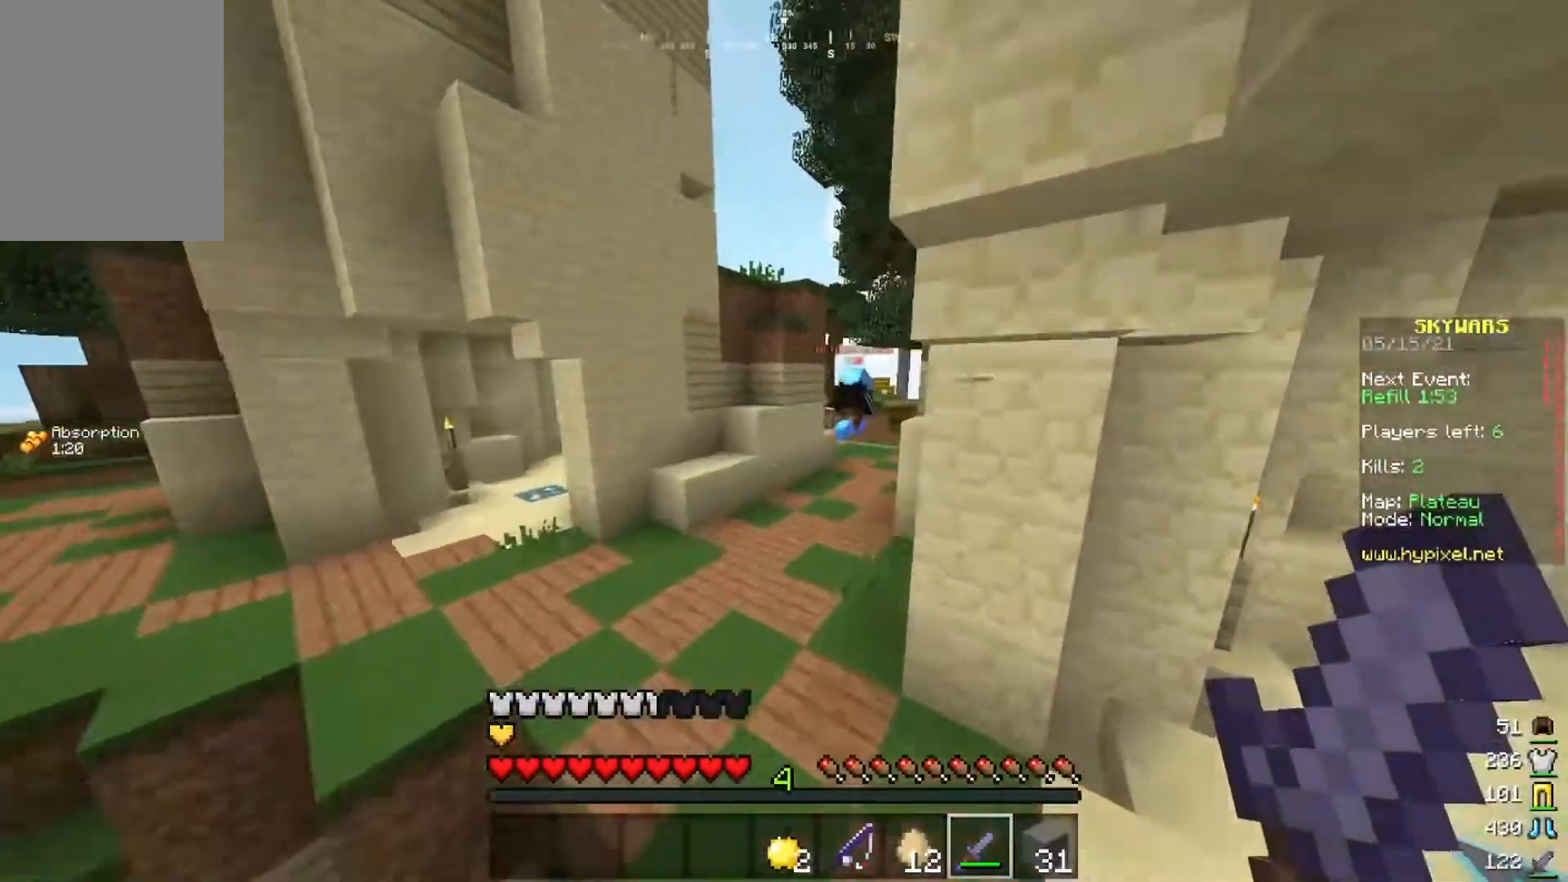
{"keys": ["w"], "mouse": [], "events": [[34, "space", "down"], [417, "space", "up"]]}
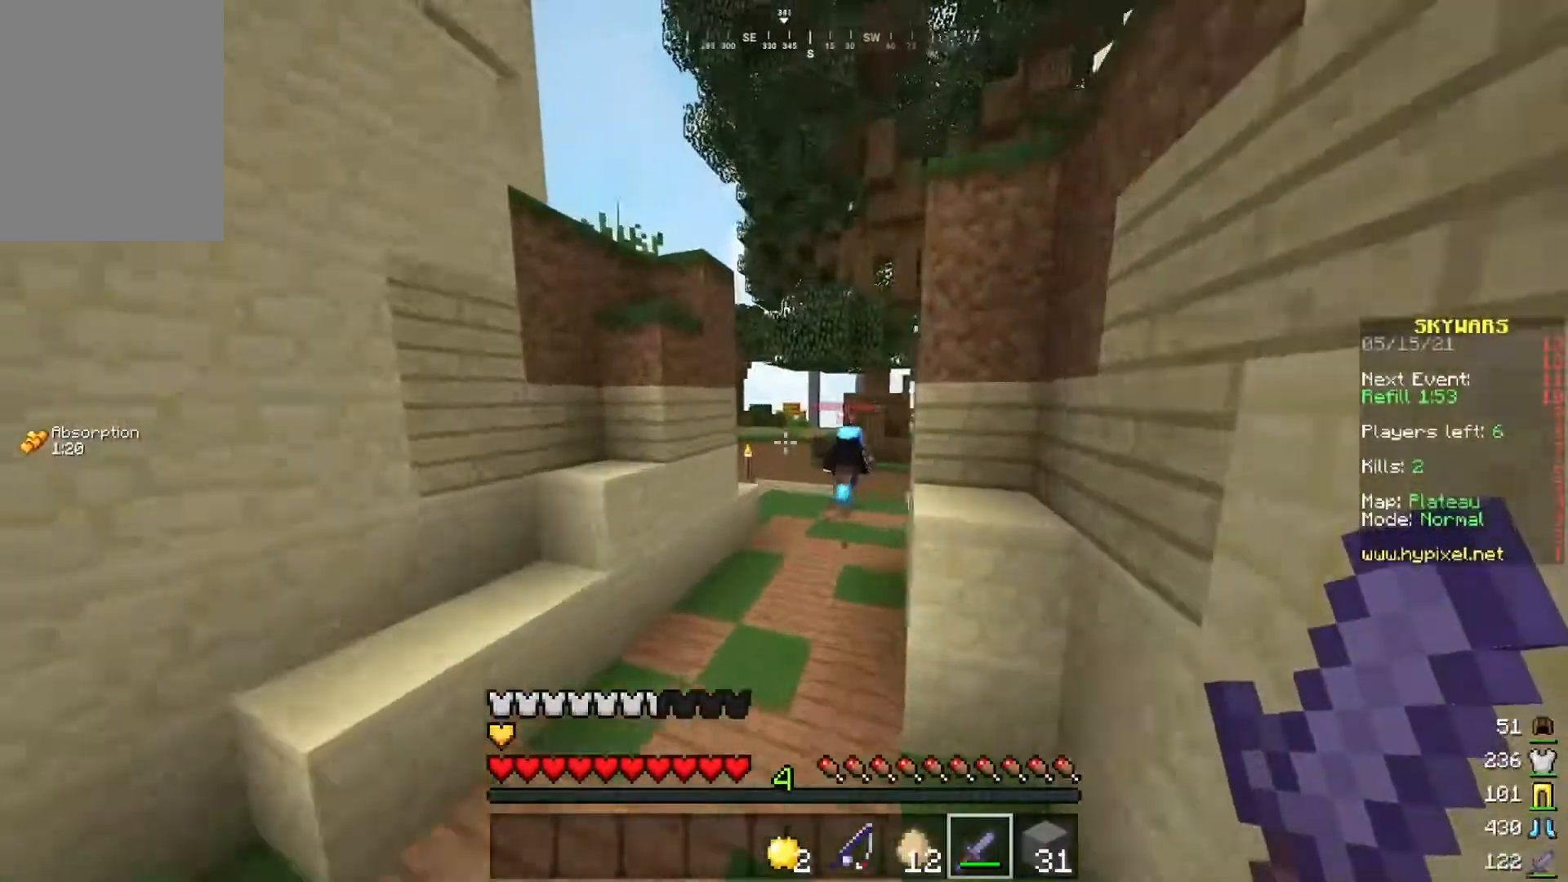
{"keys": ["space", "w"], "mouse": [], "events": [[333, "space", "down"]]}
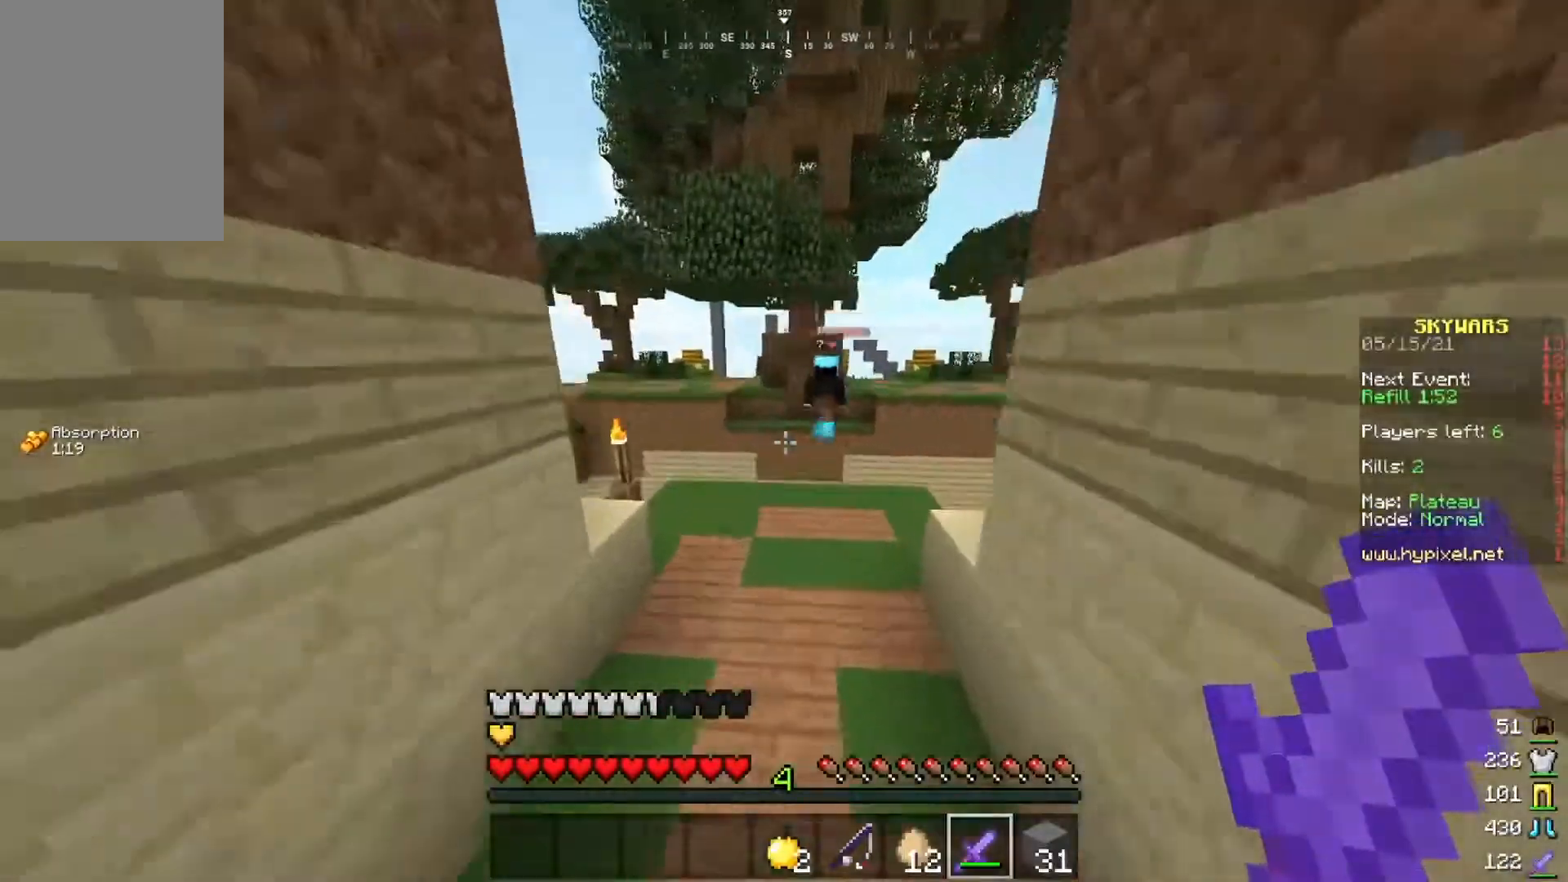
{"keys": ["w"], "mouse": [], "events": [[84, "space", "up"]]}
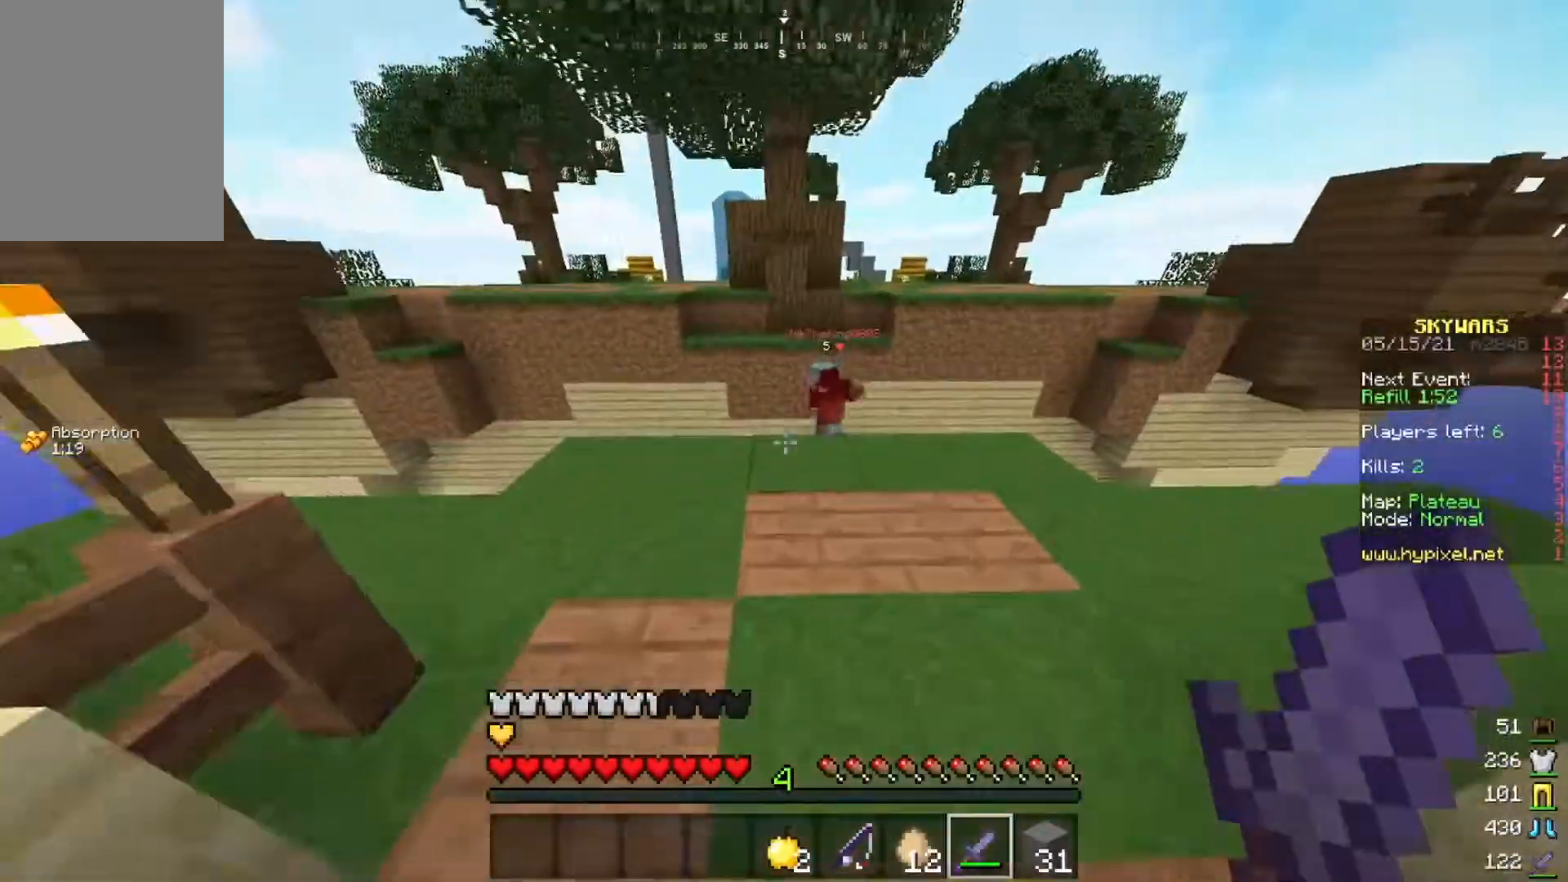
{"keys": ["space", "w"], "mouse": [], "events": [[434, "space", "down"]]}
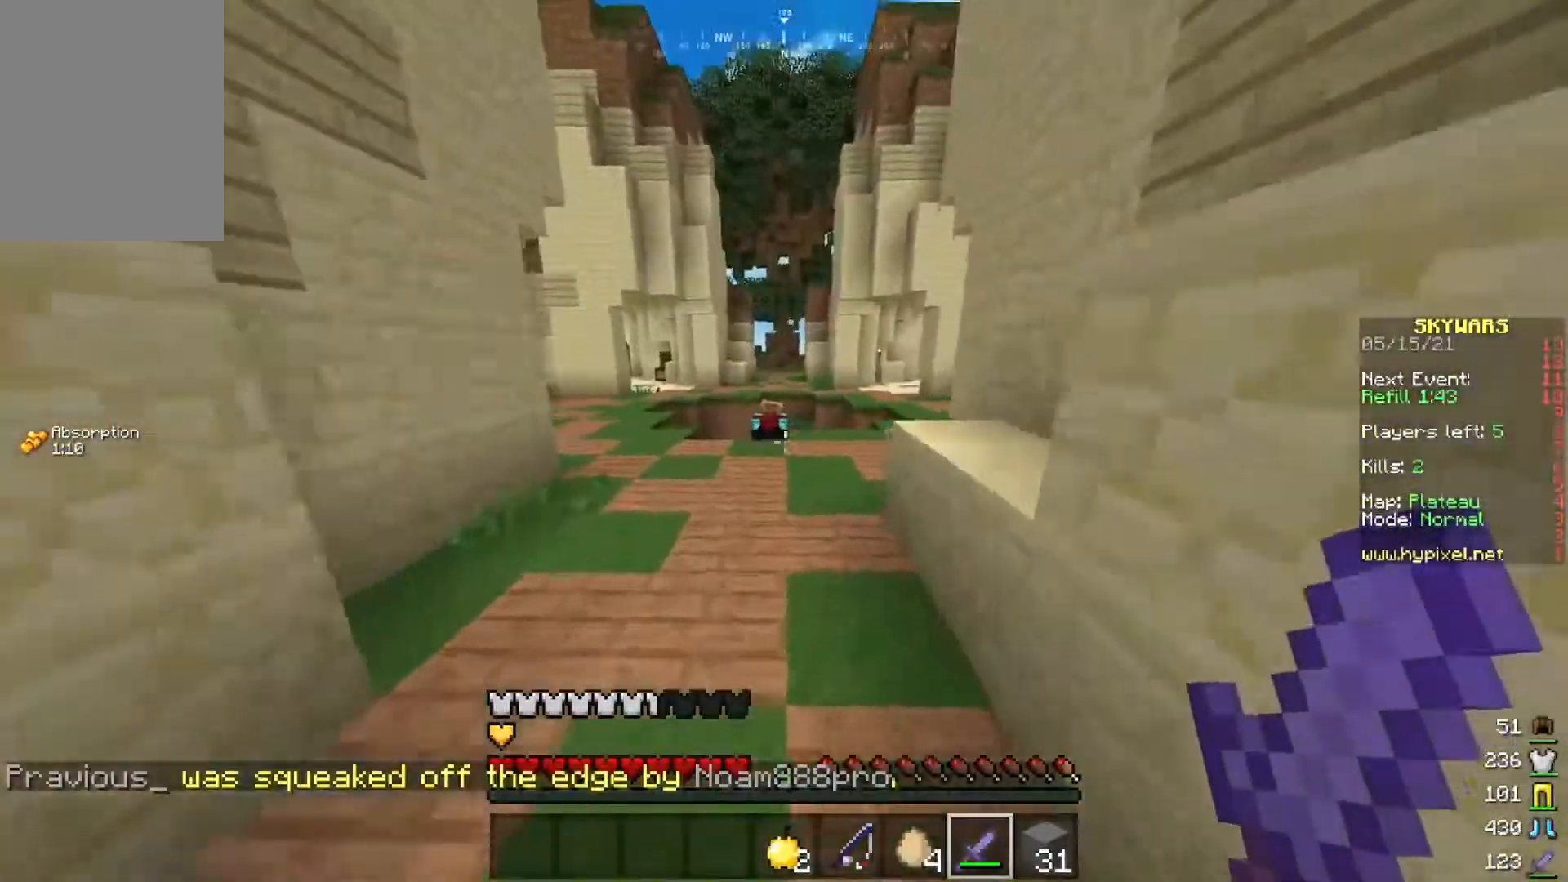
{"keys": ["w"], "mouse": [], "events": [[200, "space", "up"]]}
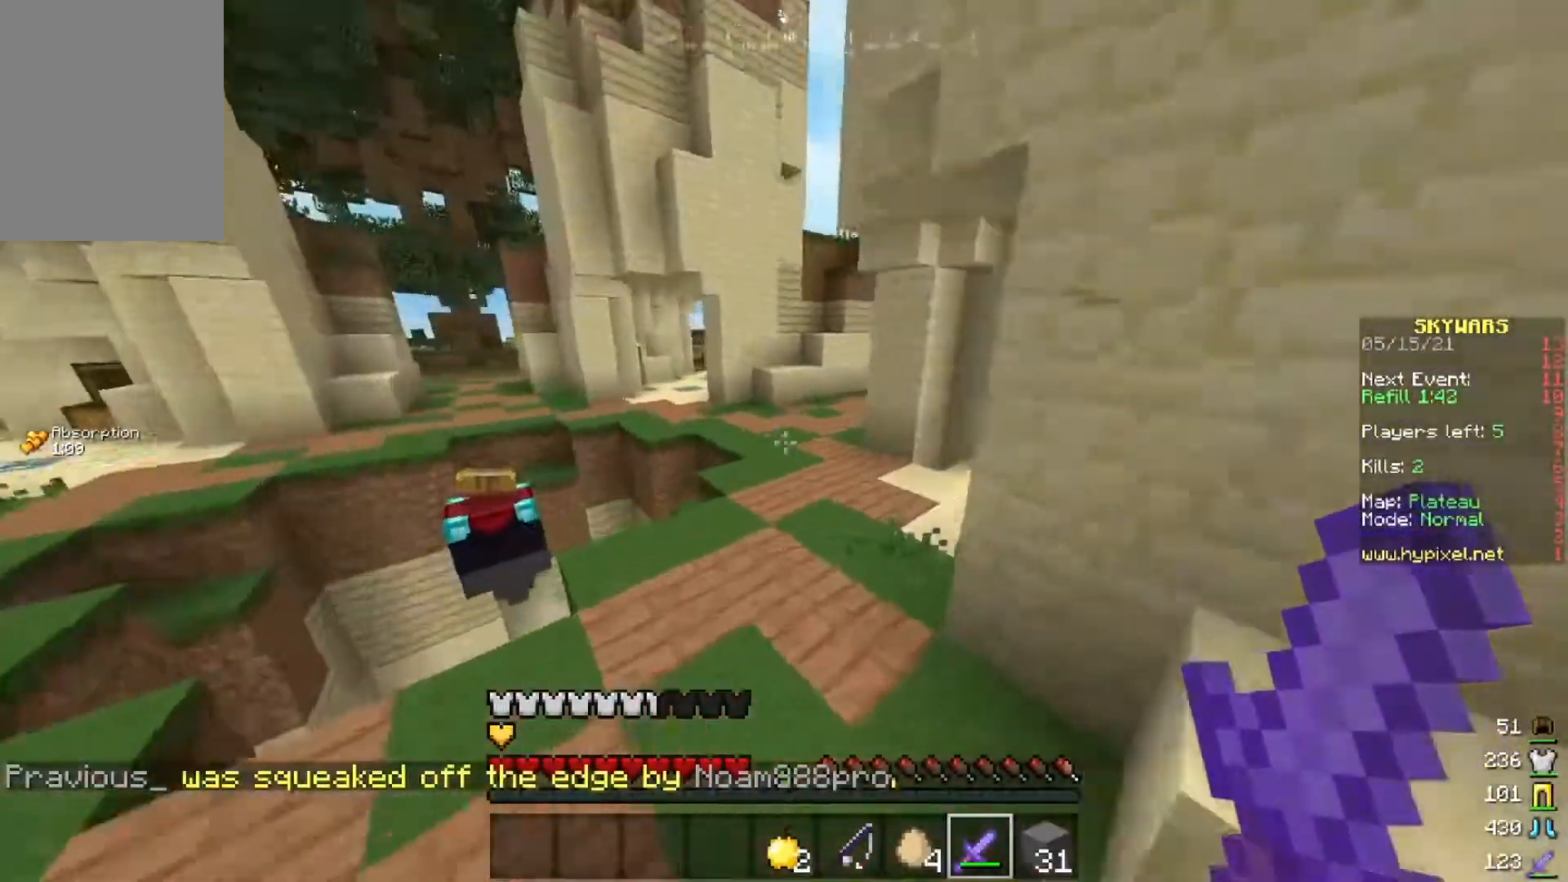
{"keys": ["w"], "mouse": [], "events": [[33, "space", "down"], [234, "space", "up"]]}
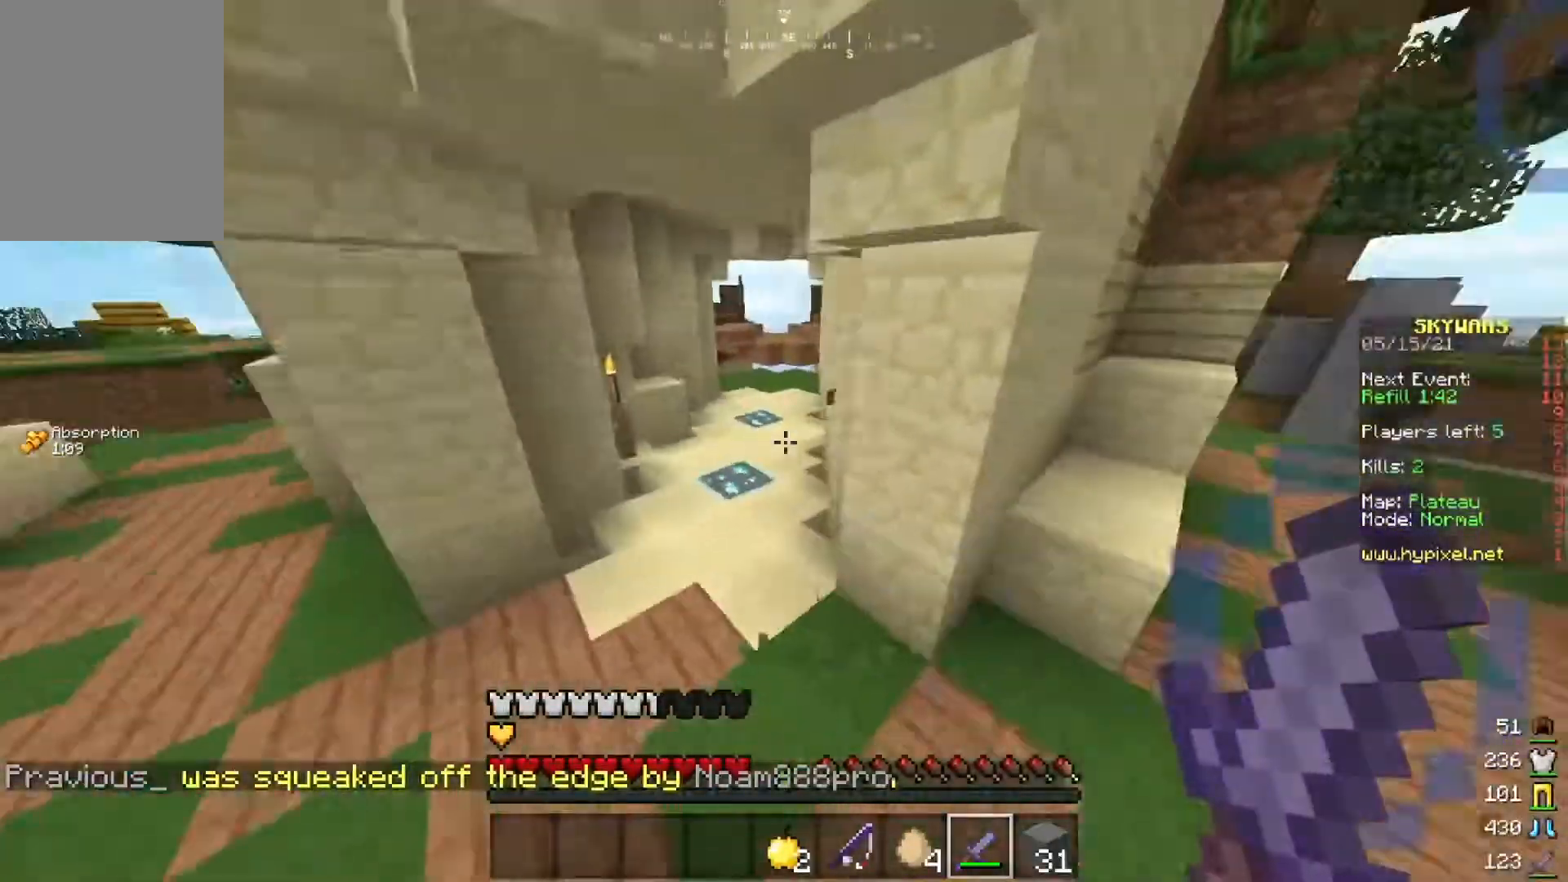
{"keys": ["w"], "mouse": [], "events": []}
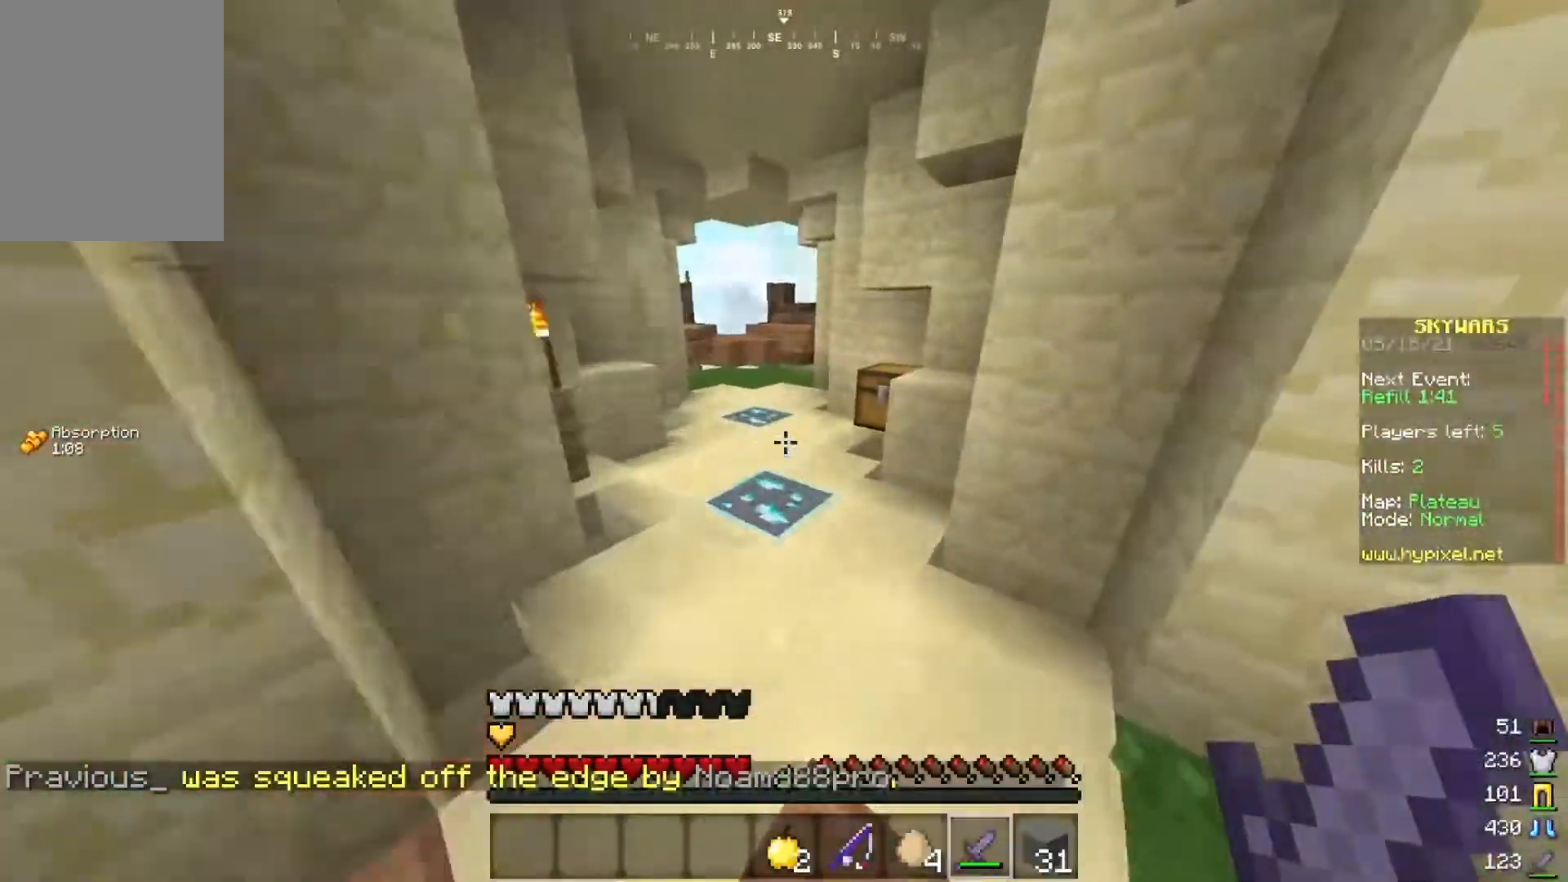
{"keys": ["w"], "mouse": ["right"], "events": [[400, "mouse_right", "down"]]}
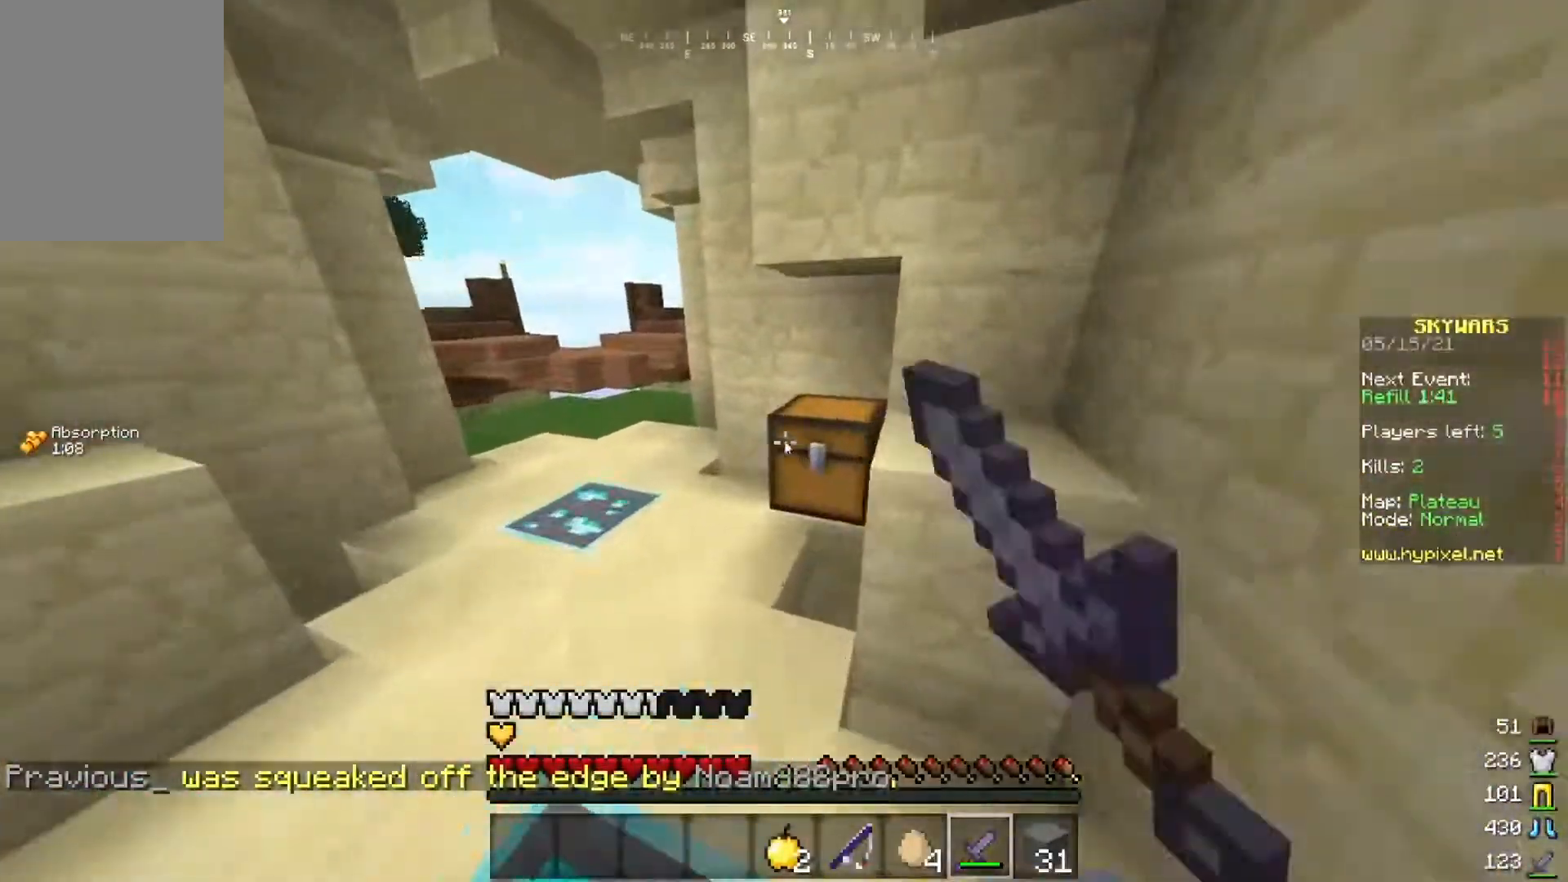
{"keys": [], "mouse": [], "events": [[66, "w", "up"], [133, "mouse_right", "up"]]}
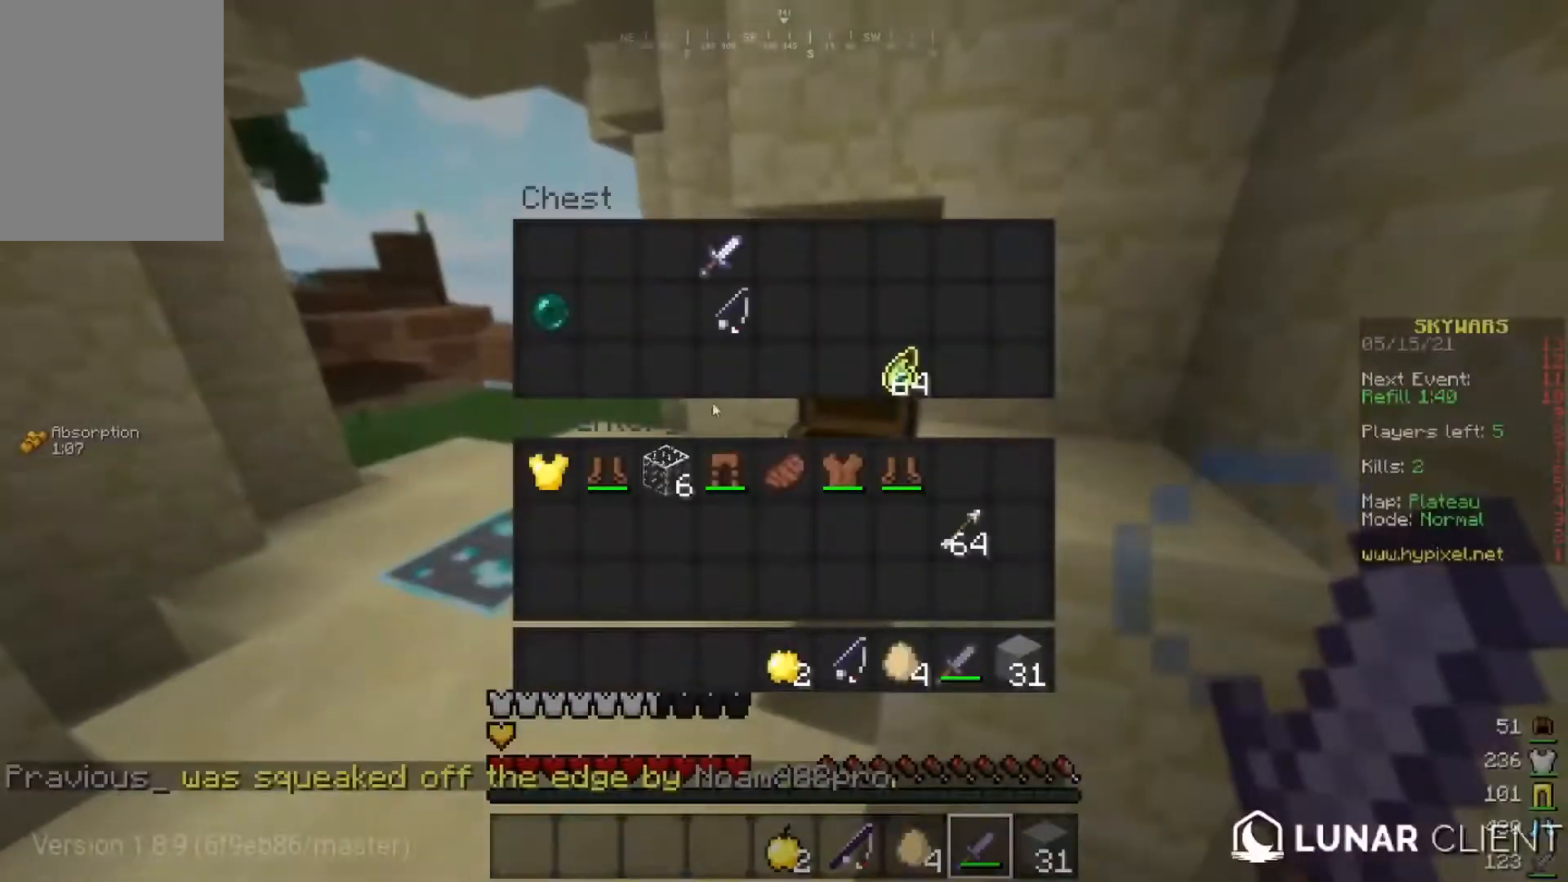
{"keys": [], "mouse": [], "events": []}
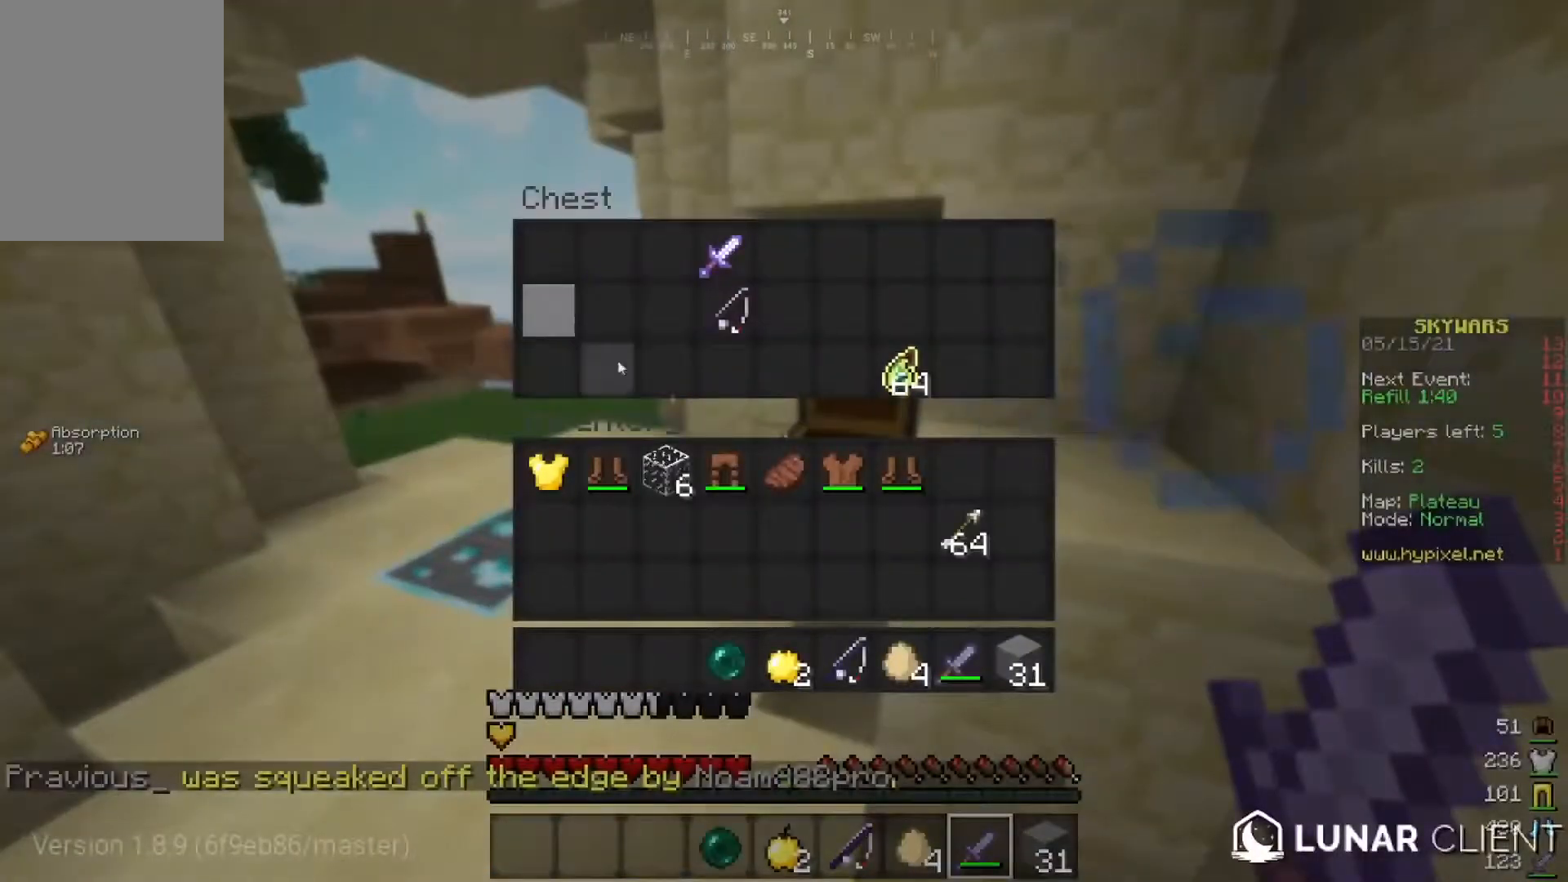
{"keys": [], "mouse": [], "events": []}
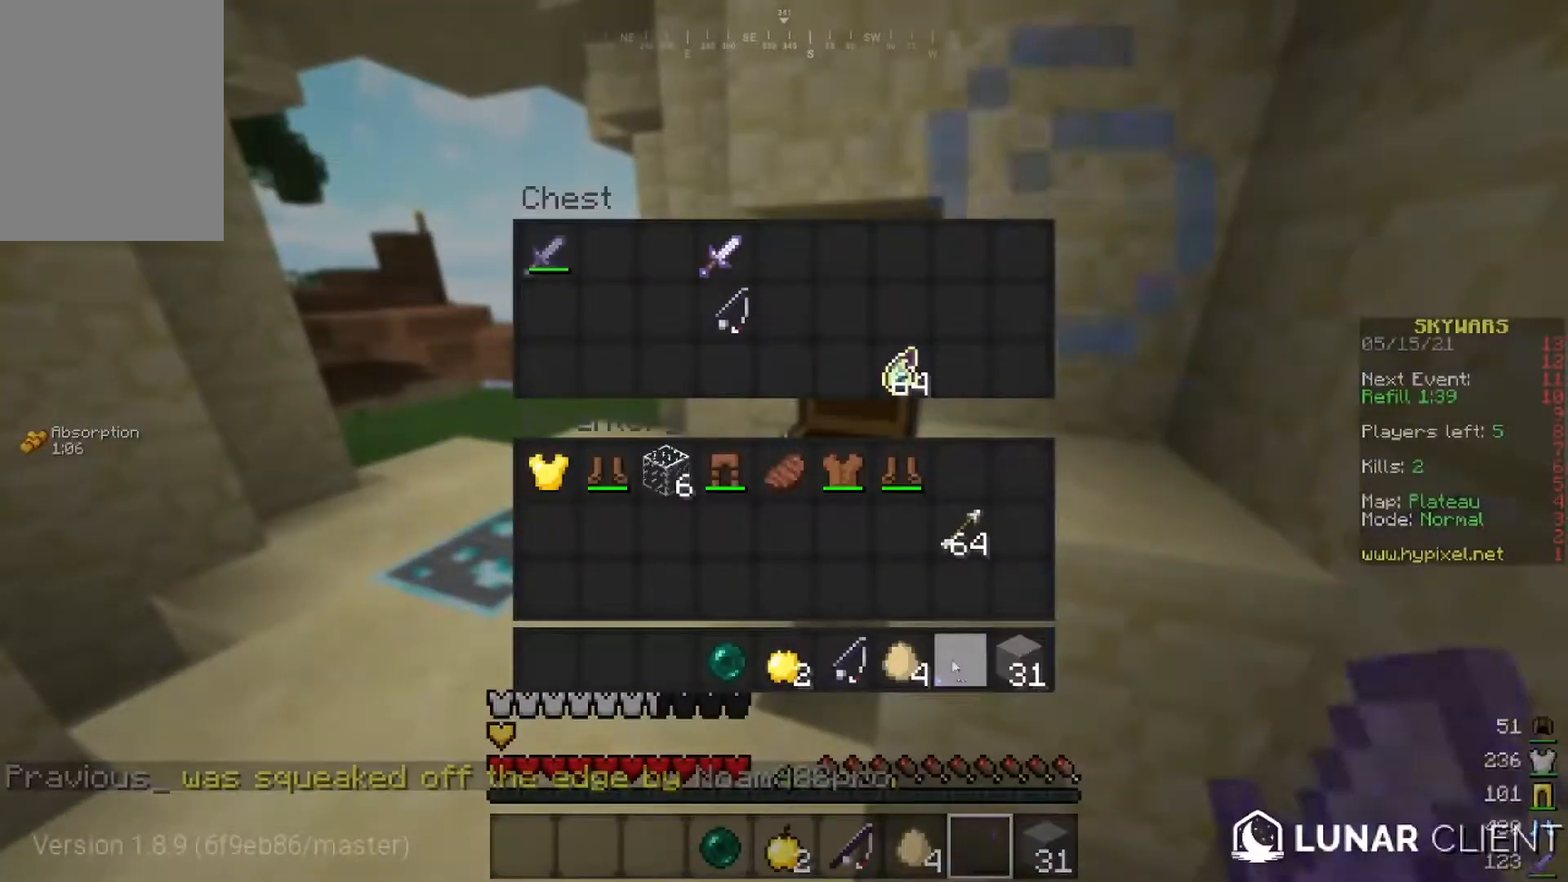
{"keys": [], "mouse": [], "events": []}
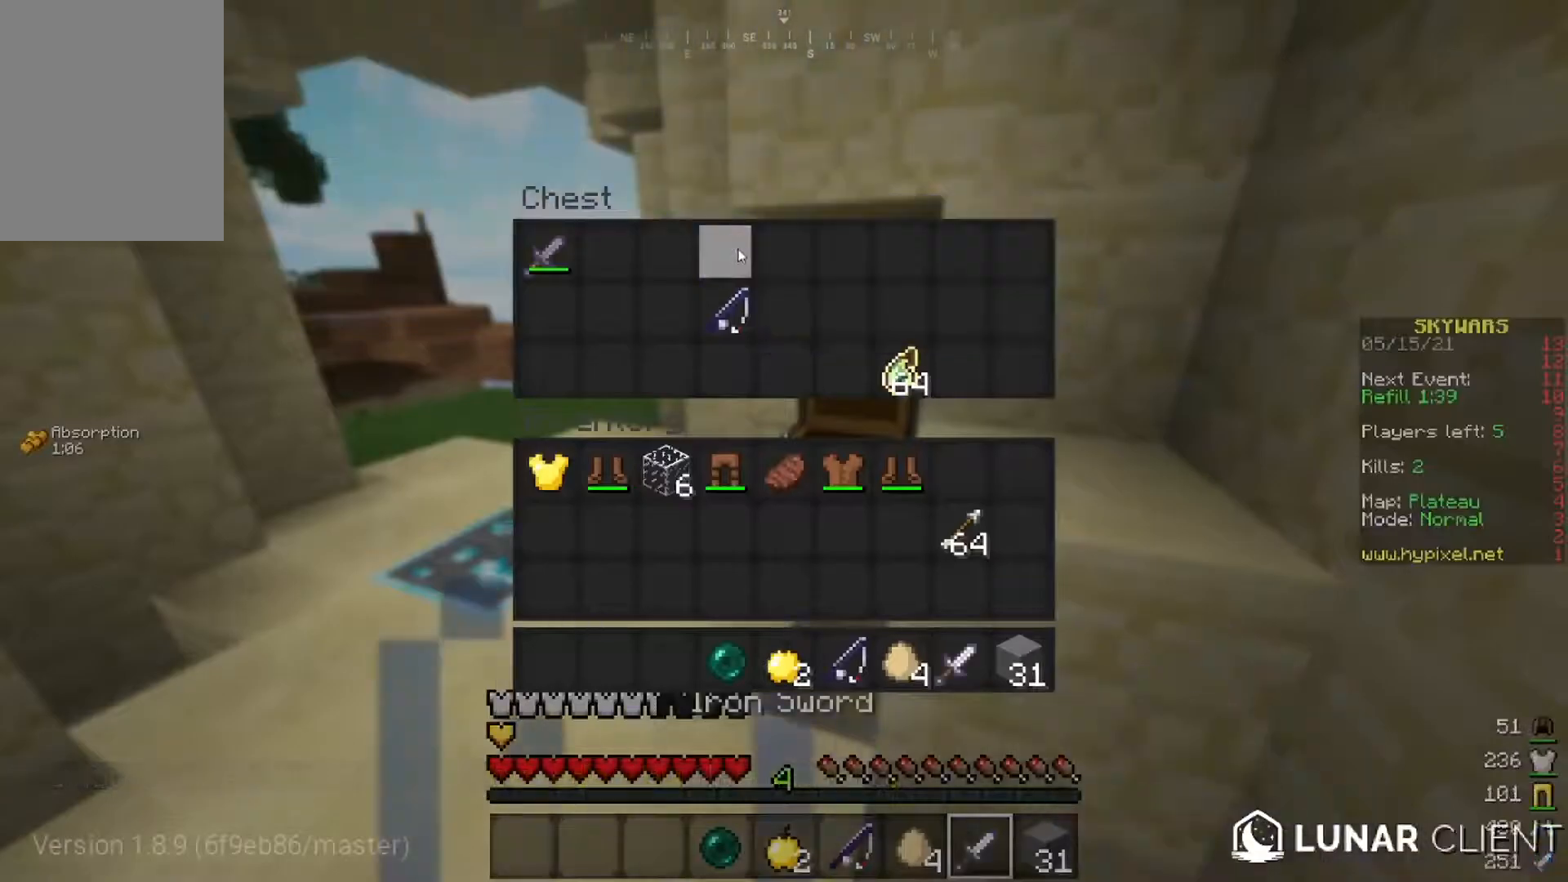
{"keys": ["w"], "mouse": [], "events": [[383, "w", "down"]]}
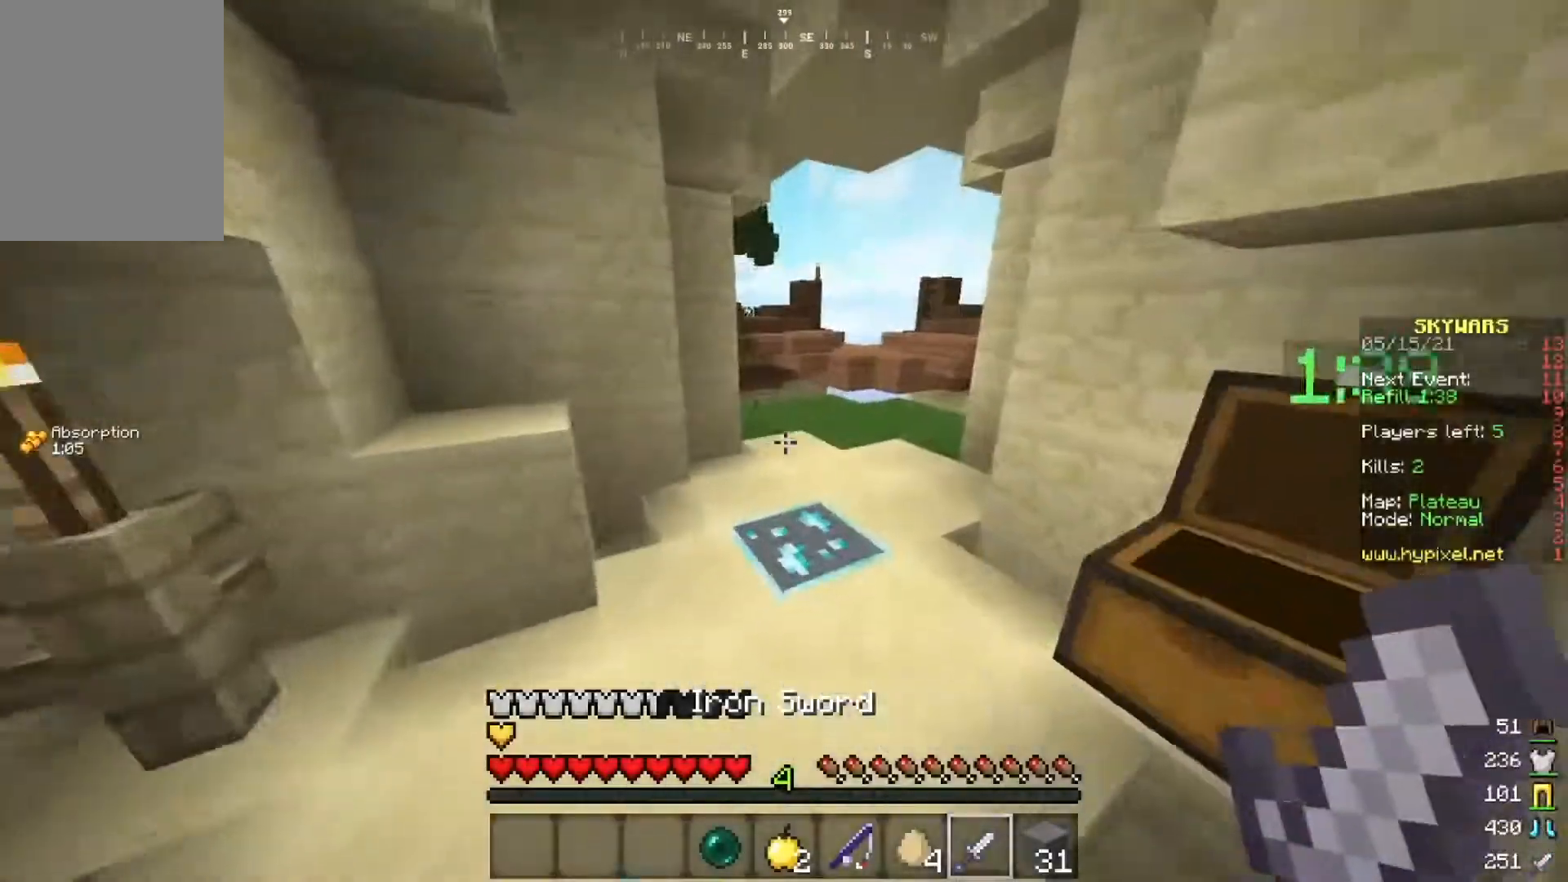
{"keys": ["w"], "mouse": [], "events": [[84, "space", "down"], [217, "space", "up"]]}
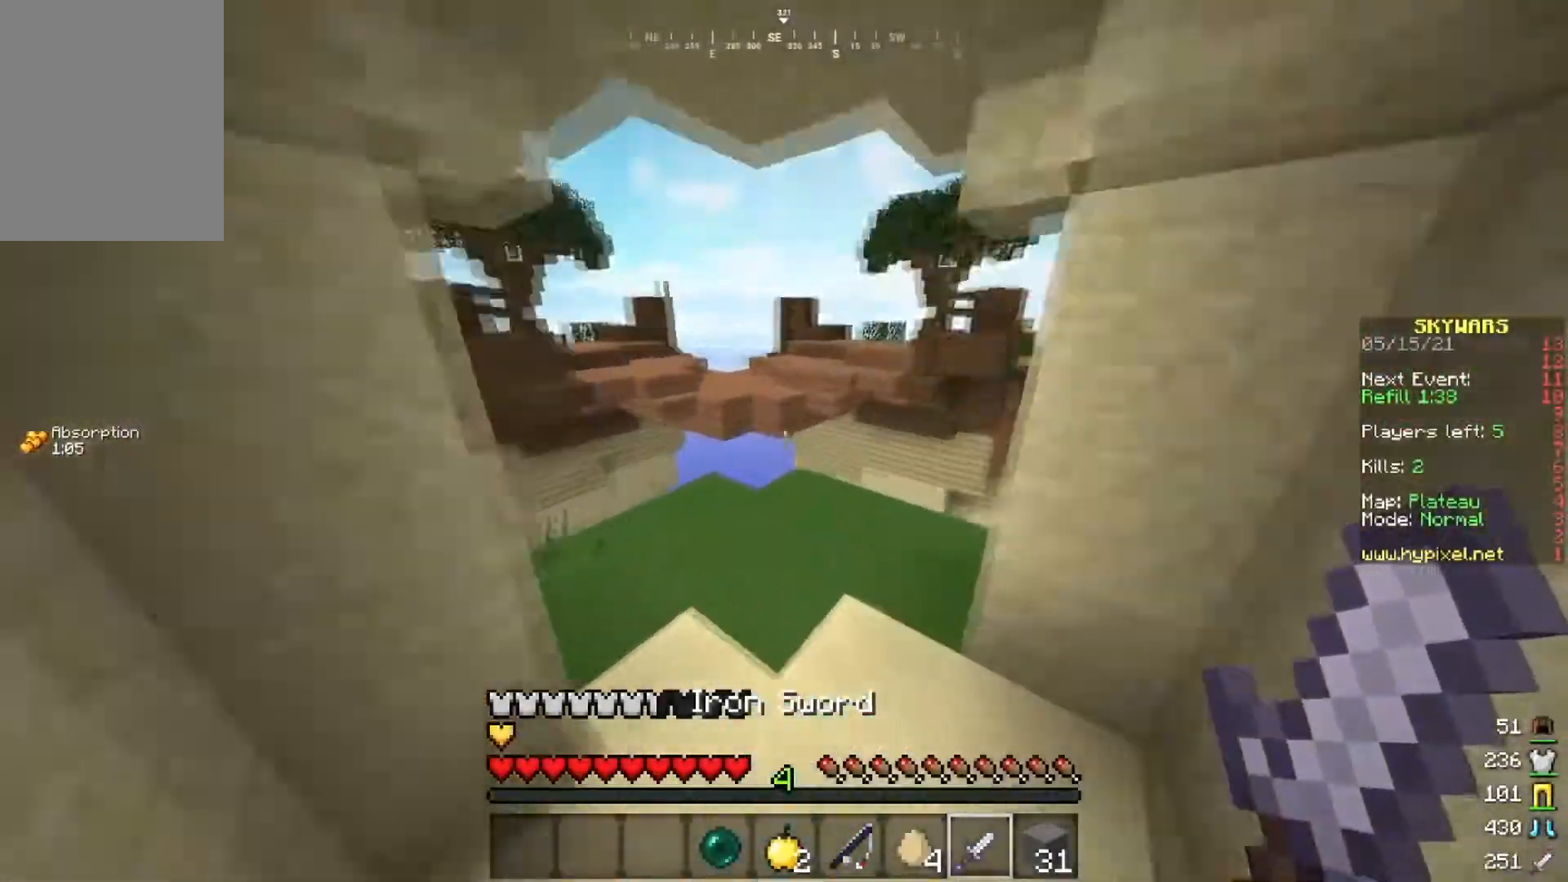
{"keys": [], "mouse": [], "events": [[467, "w", "up"]]}
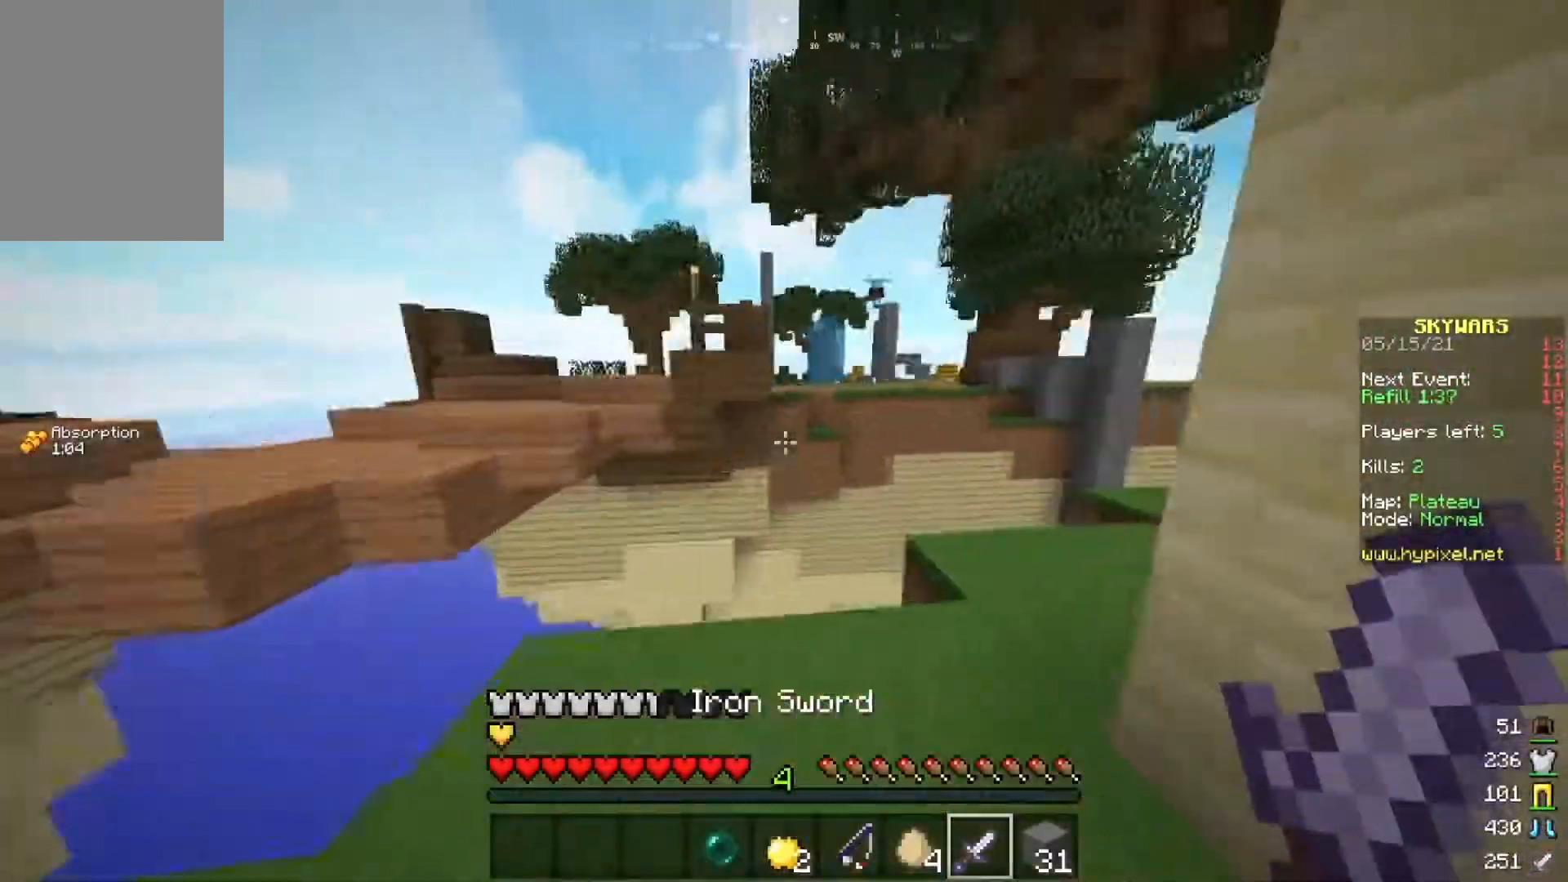
{"keys": [], "mouse": [], "events": []}
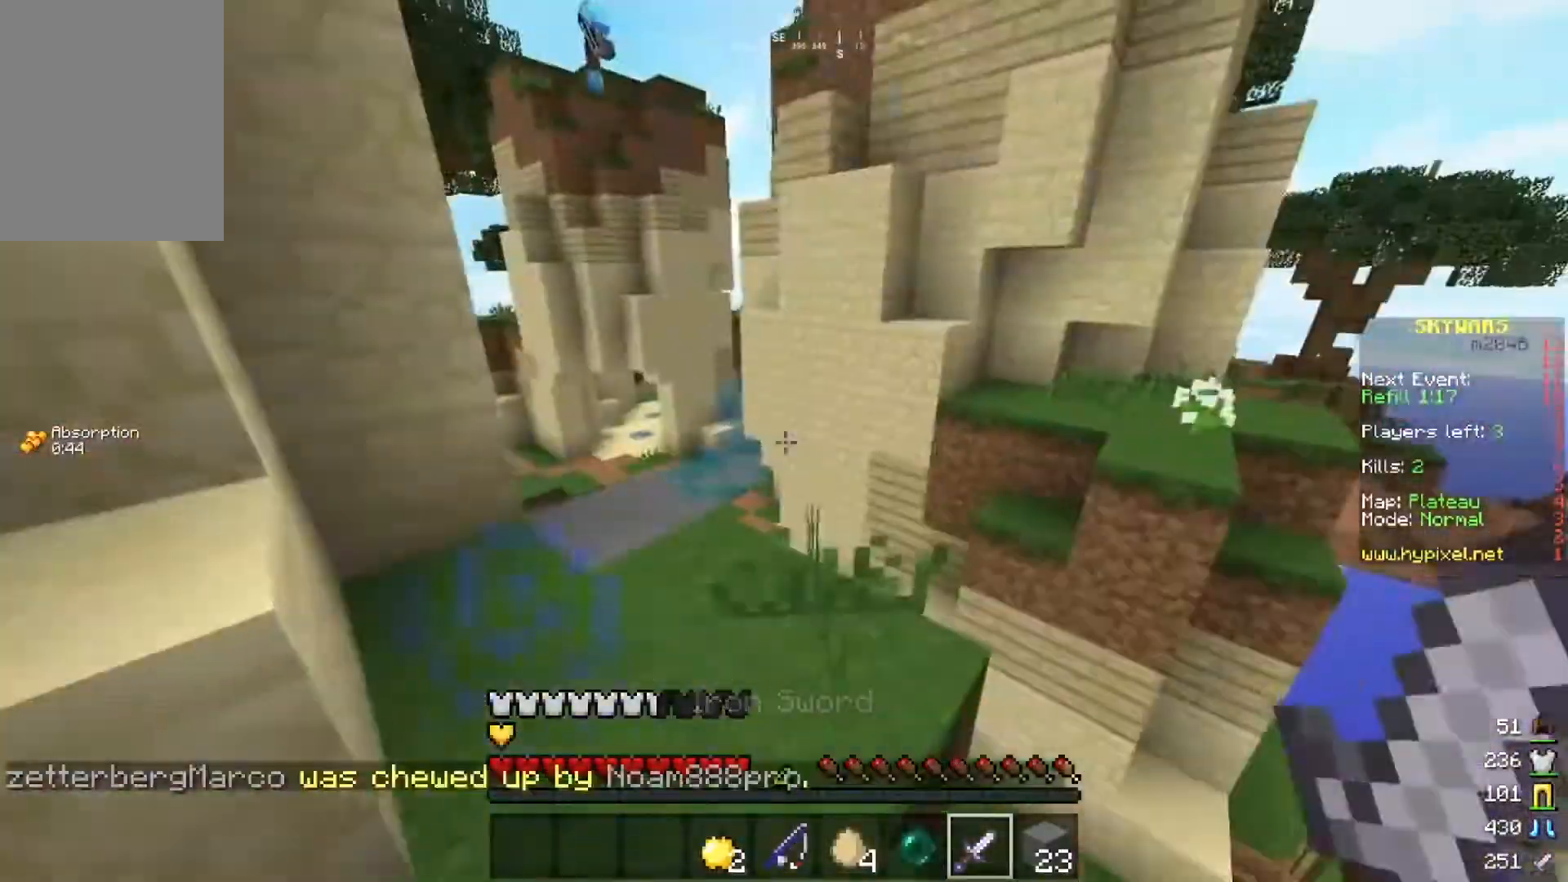
{"keys": [], "mouse": [], "events": [[183, "w", "down"], [467, "w", "up"]]}
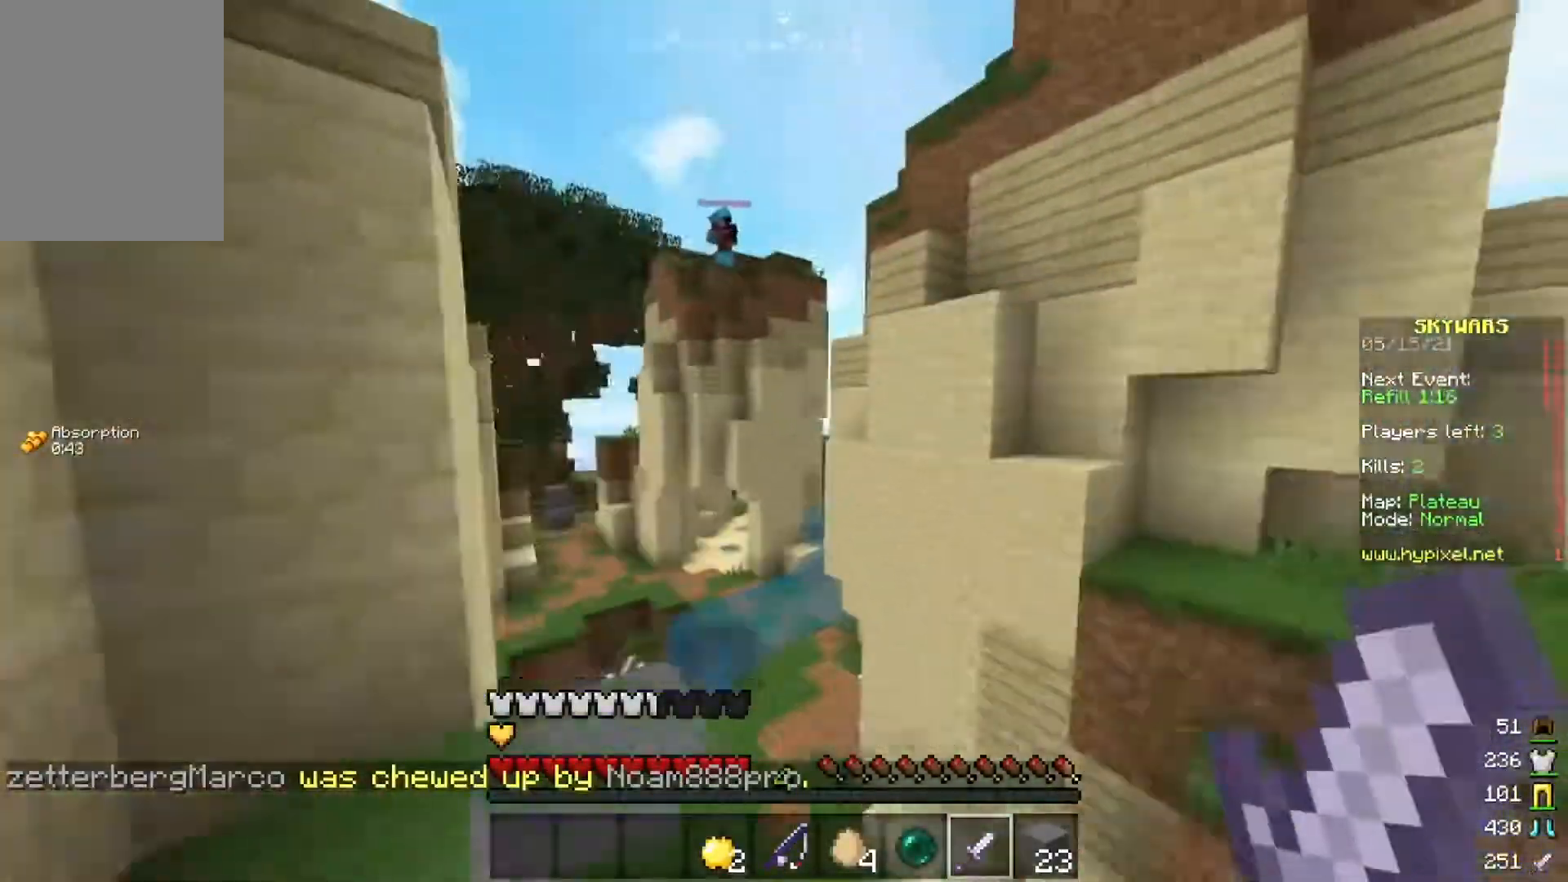
{"keys": [], "mouse": [], "events": []}
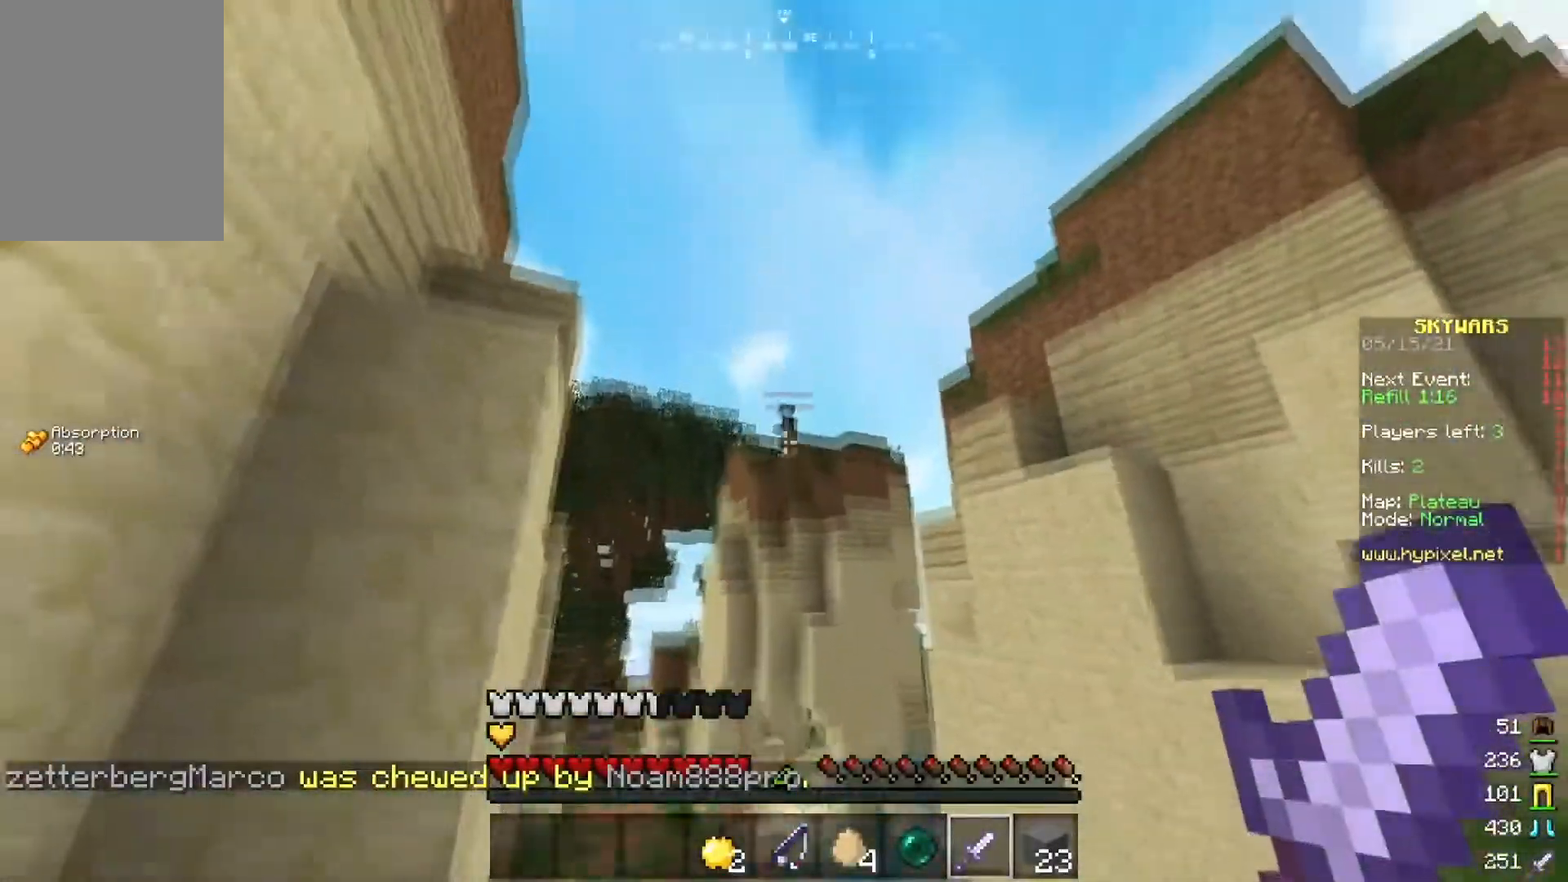
{"keys": [], "mouse": [], "events": []}
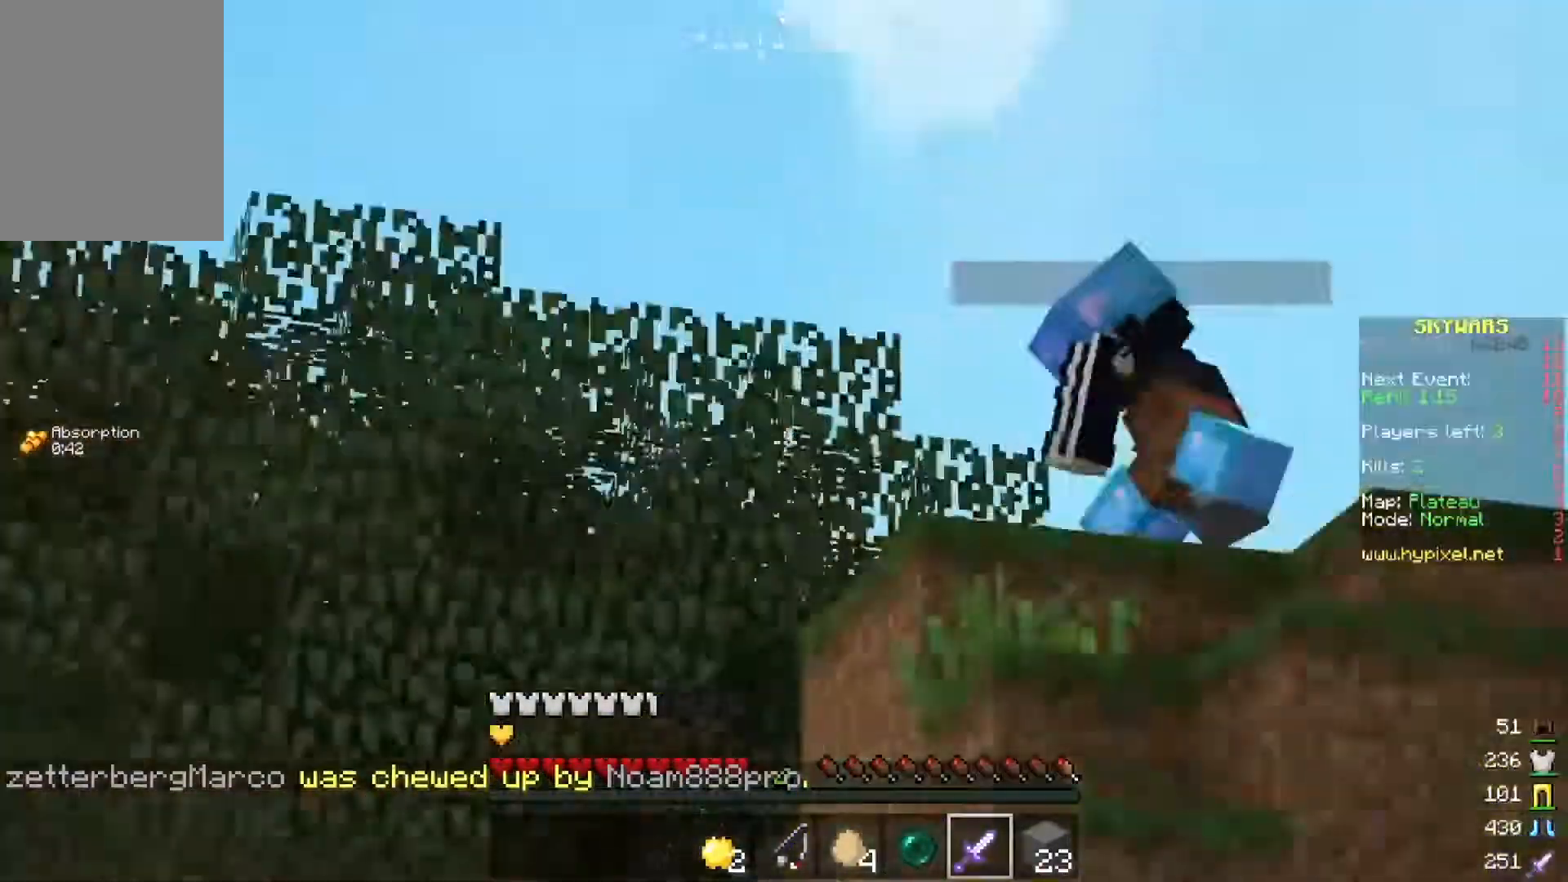
{"keys": [], "mouse": [], "events": []}